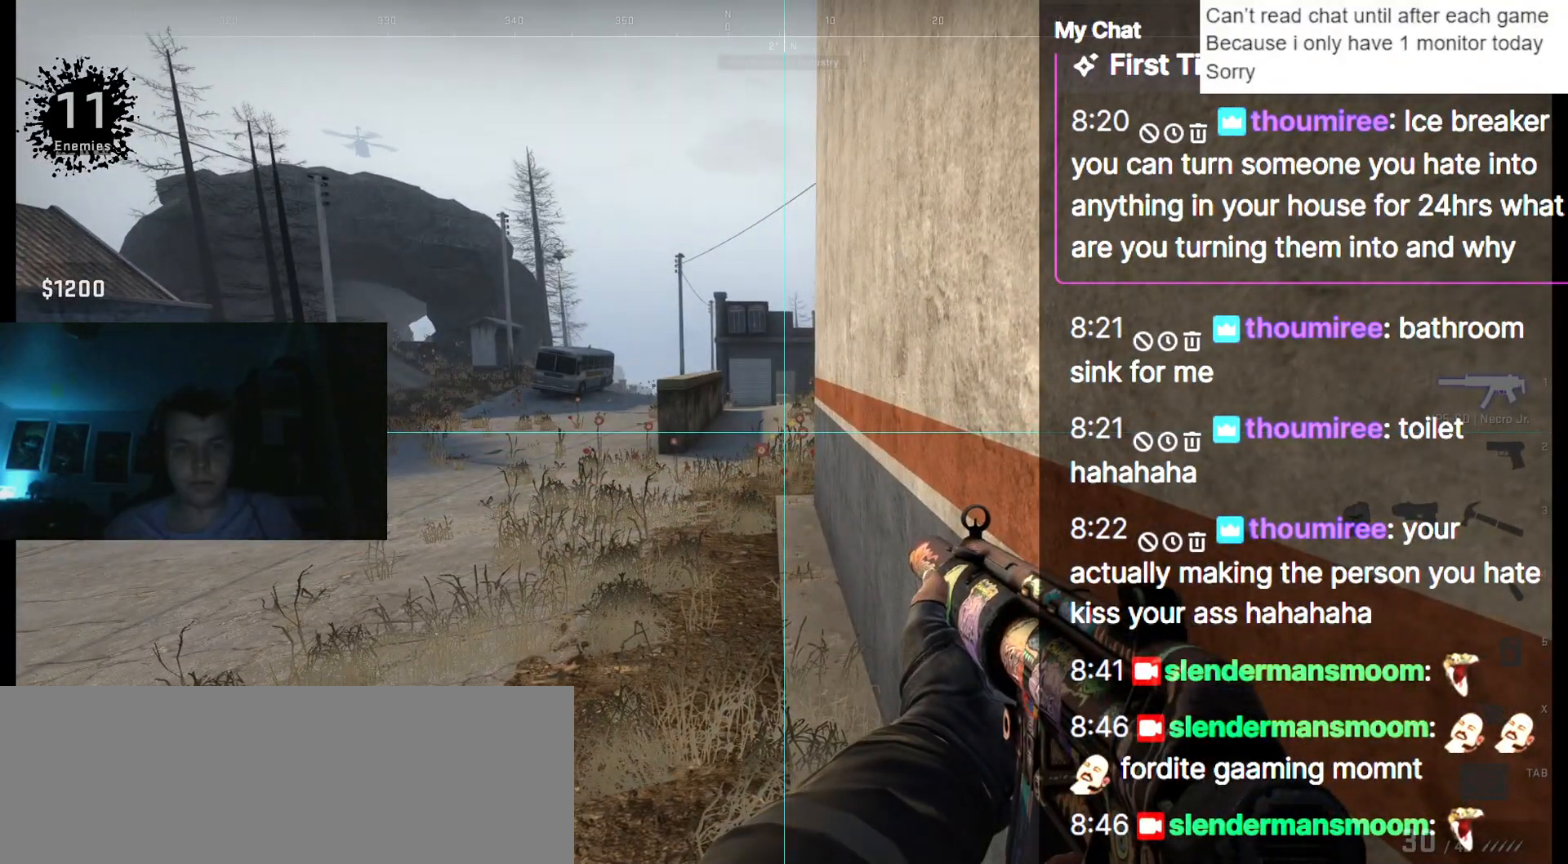
Gameplay with keyboard; each line is a JSON object with the keys held at the frame after it. "events" lists presses ("down") and releases ("up") of ".", "/", "0", "1", "2", "3", "4", "5", "6", "7", "8", "9", "a", "alt_l", "alt_r", "b", "backslash", "backspace", "c", "caps_lock", "comma", "ctrl_l", "ctrl_r", "d", "down", "e", "equals", "escape", "f", "f1", "f10", "f11", "f12", "f2", "f3", "f4", "f5", "f6", "f7", "f8", "f9", "g", "h", "i", "j", "k", "l", "lbracket", "left", "m", "minus", "n", "o", "p", "q", "quote", "r", "rbracket", "return", "right", "s", "semicolon", "shift_l", "shift_r", "space", "super", "t", "tab", "tilde", "u", "up", "v", "w", "x", "y" and "z" between this image and that frame as [ms after this image, input, new state], when the widget could be followed in between. No other keys are recorded. Mouse input is not recorded.
{"keys": ["tab"], "events": [[167, "tab", "down"], [300, "tab", "up"], [483, "tab", "down"]]}
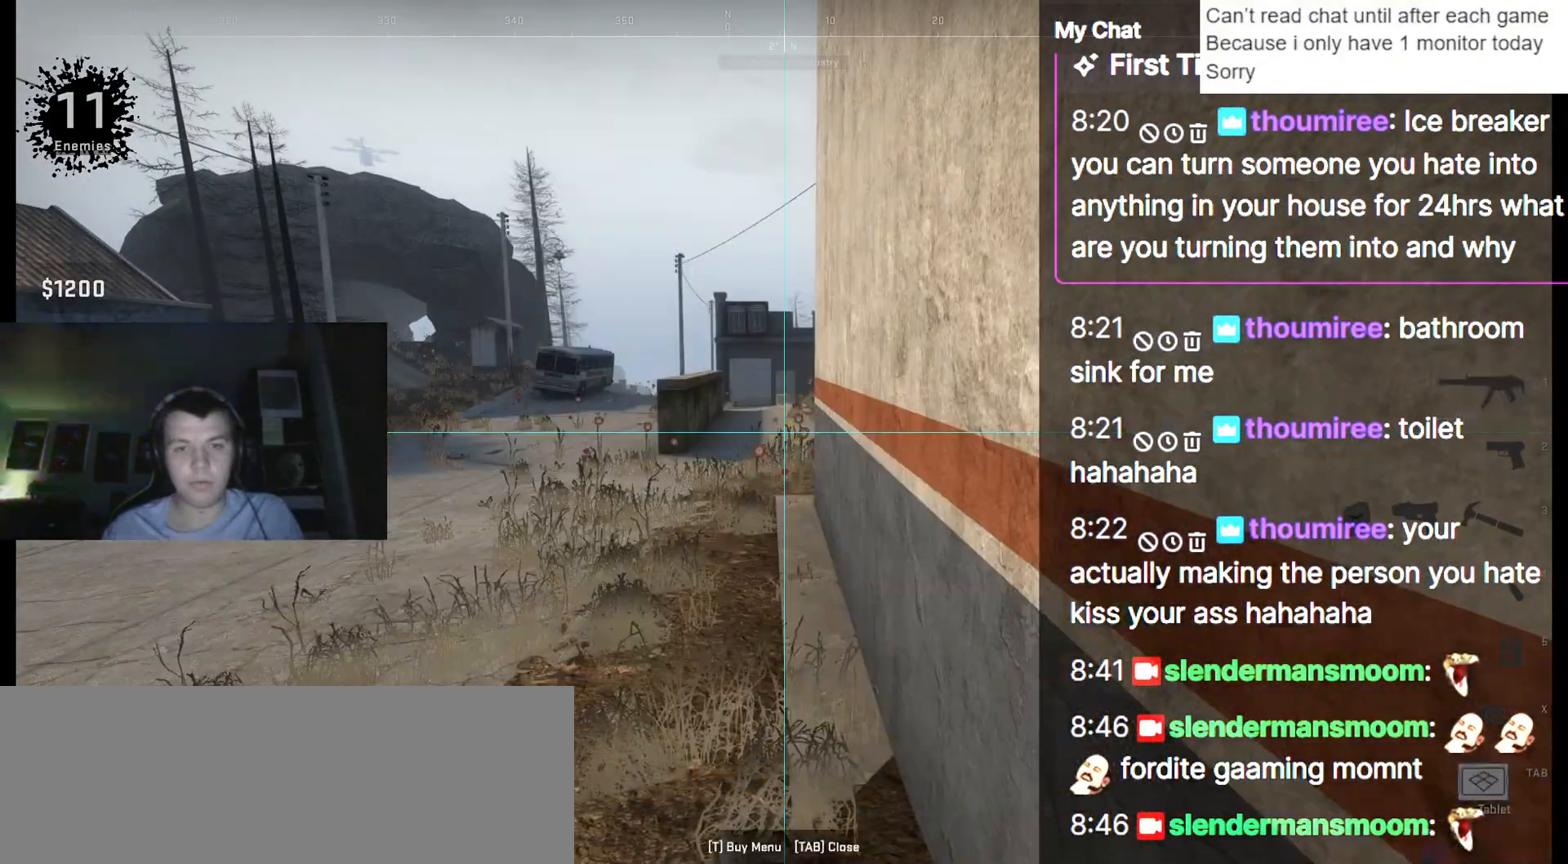
{"keys": ["tab"], "events": [[317, "tab", "up"], [500, "tab", "down"]]}
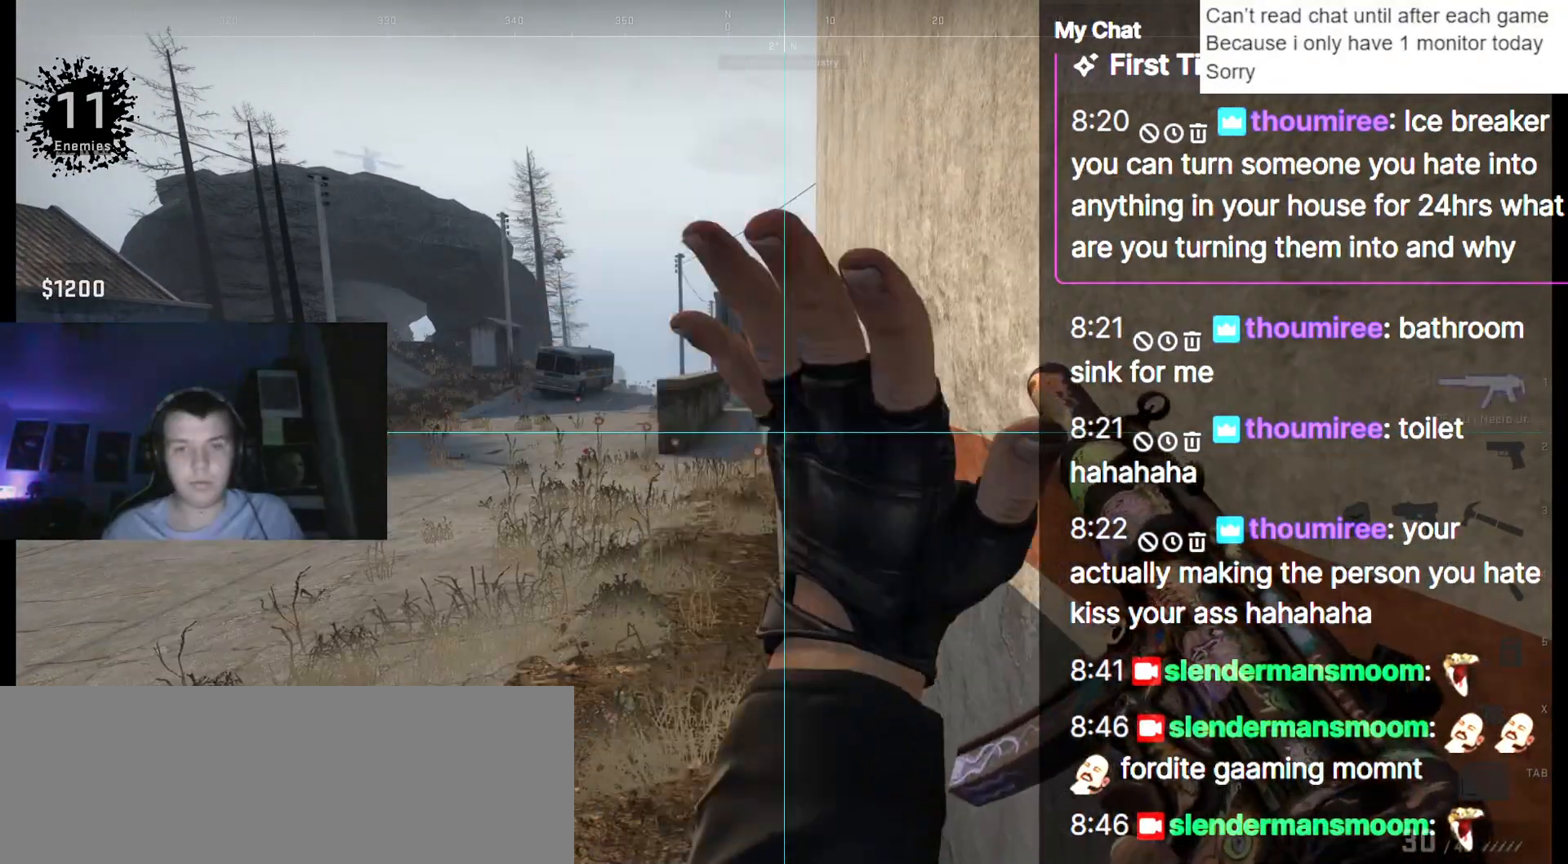
{"keys": [], "events": [[100, "tab", "up"]]}
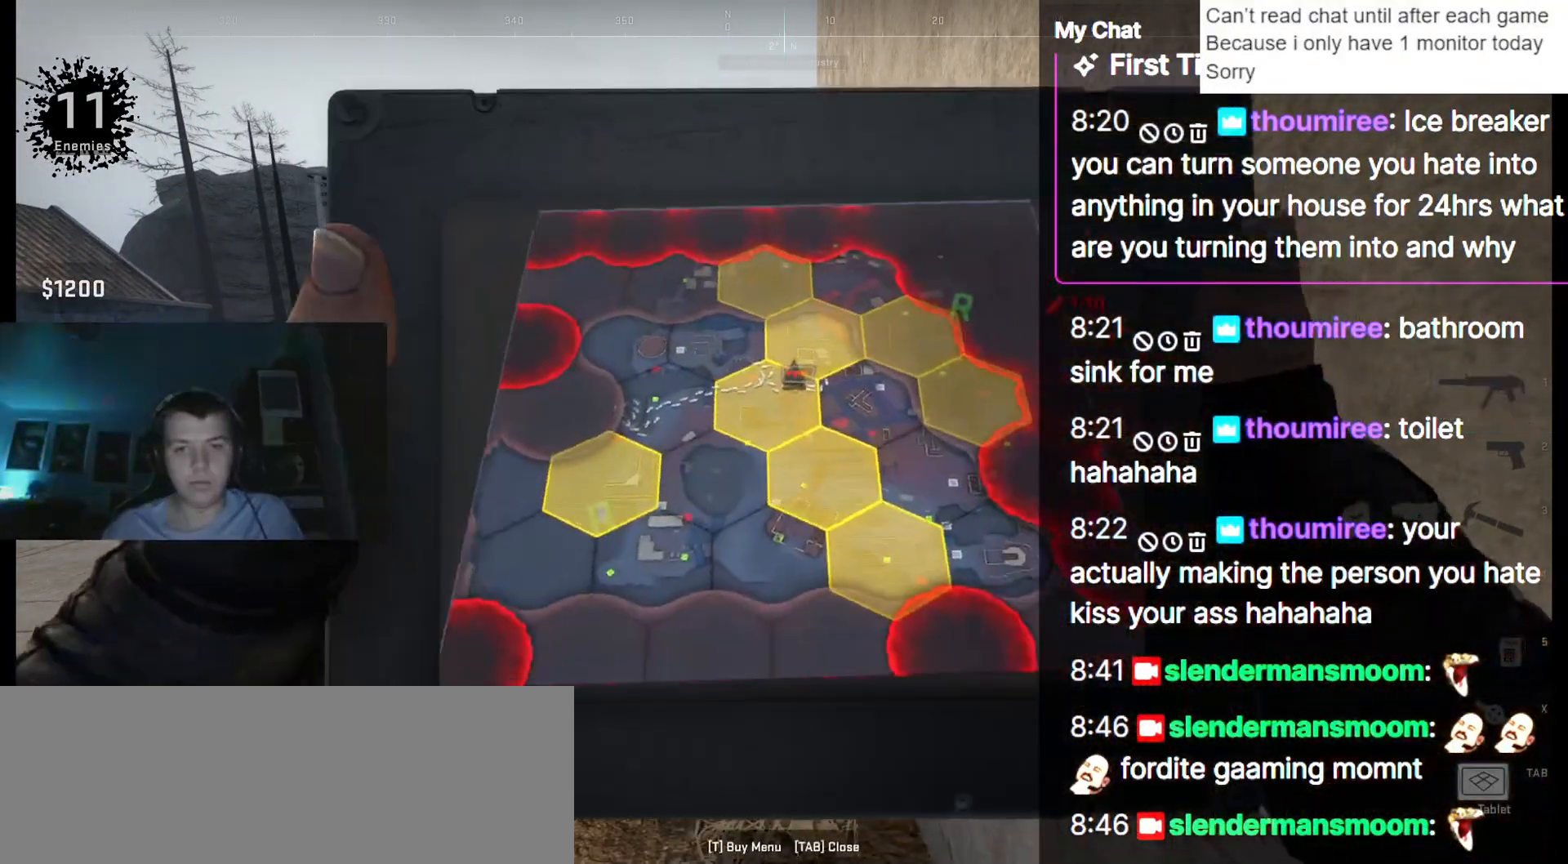
{"keys": [], "events": [[250, "tab", "down"], [333, "tab", "up"]]}
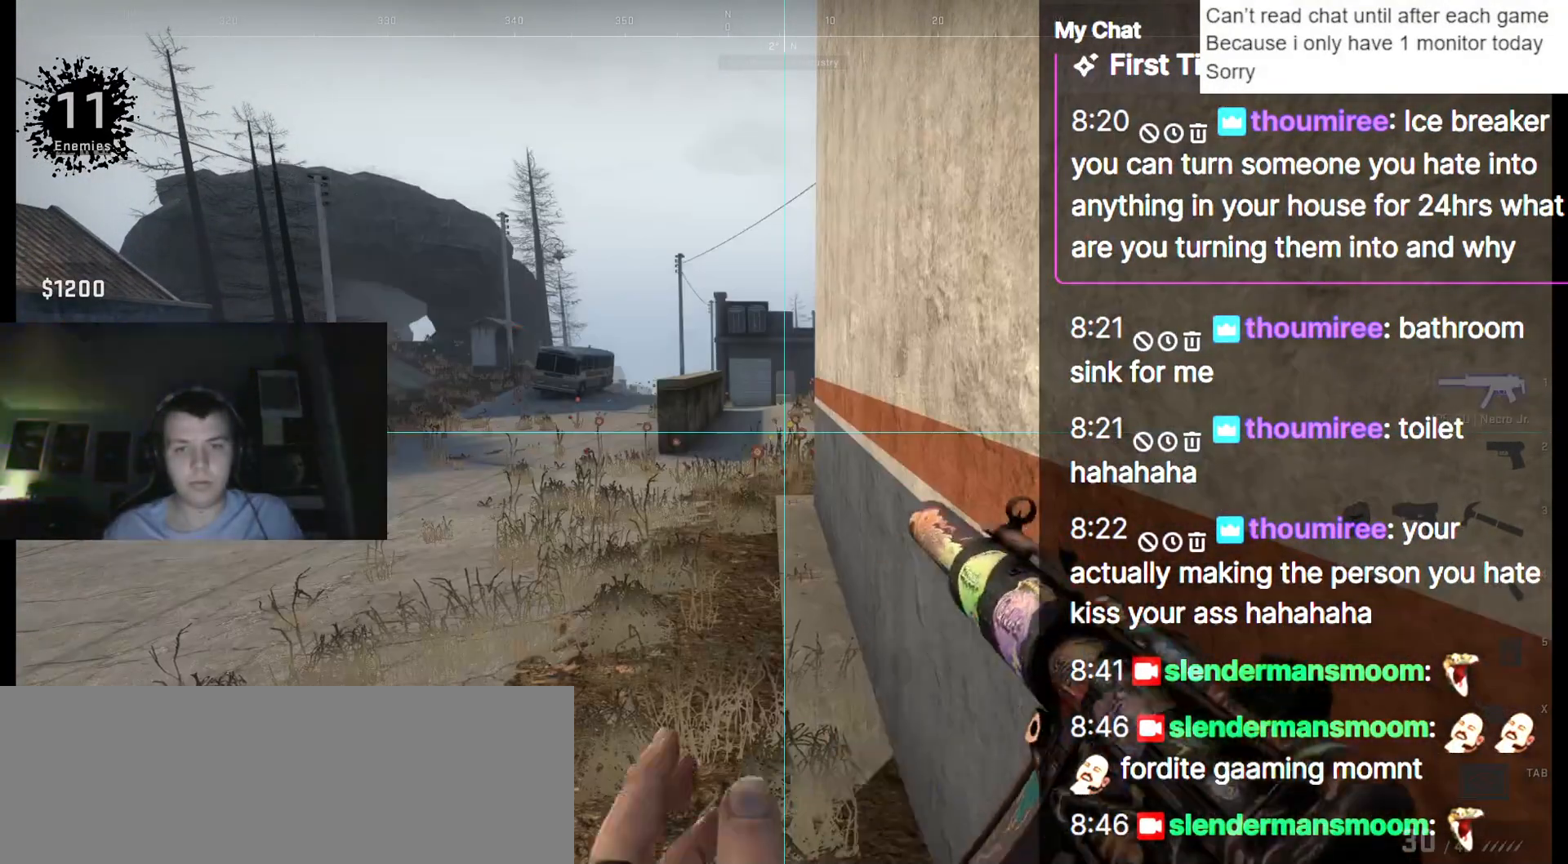
{"keys": ["shift_l", "w"], "events": [[67, "w", "down"], [167, "shift_l", "down"]]}
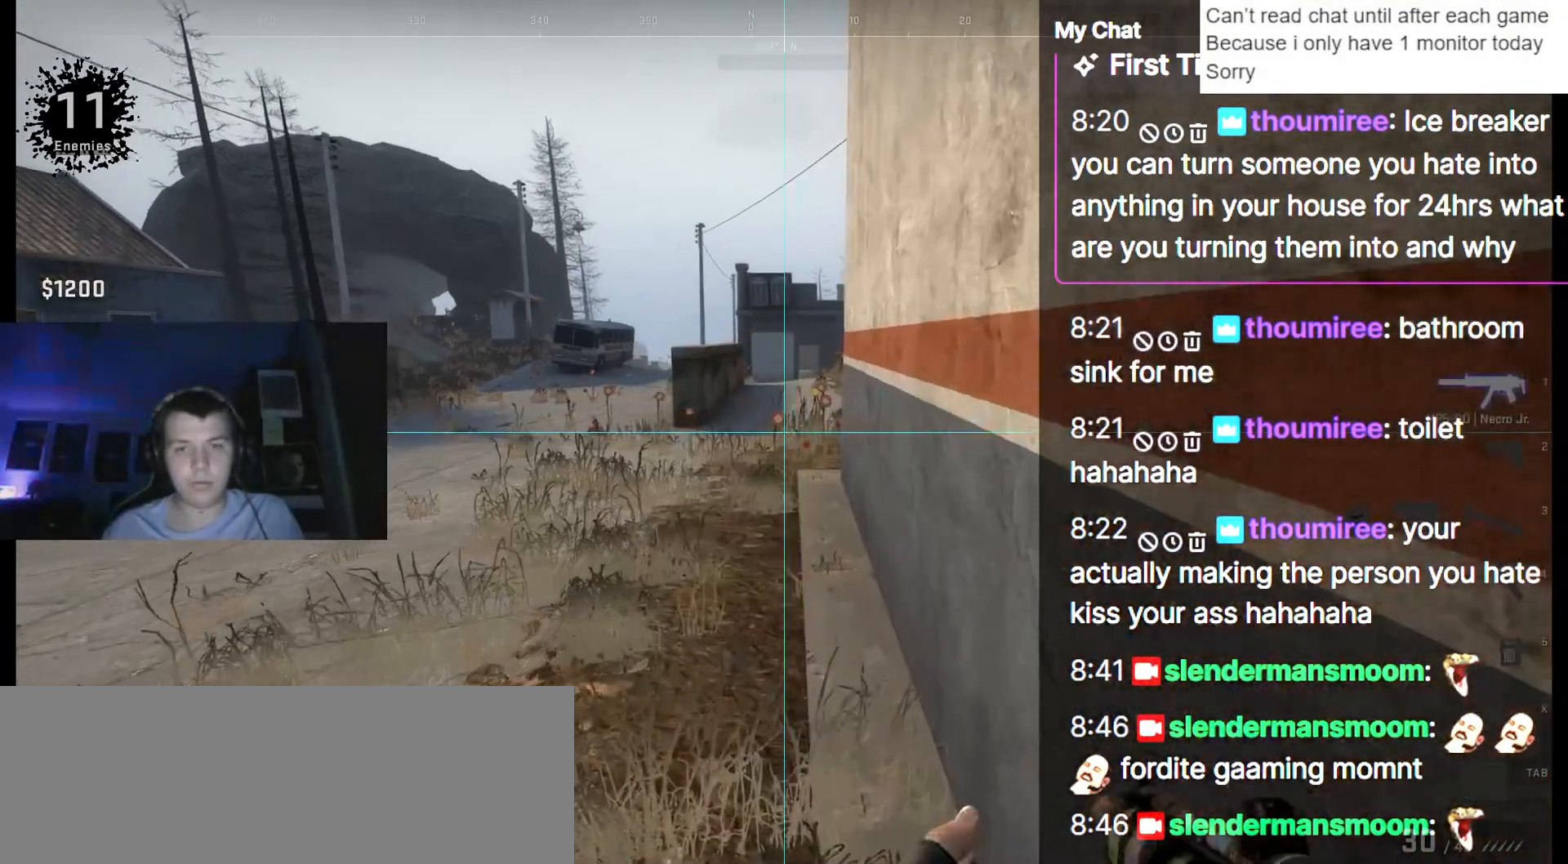
{"keys": ["shift_l", "w"], "events": []}
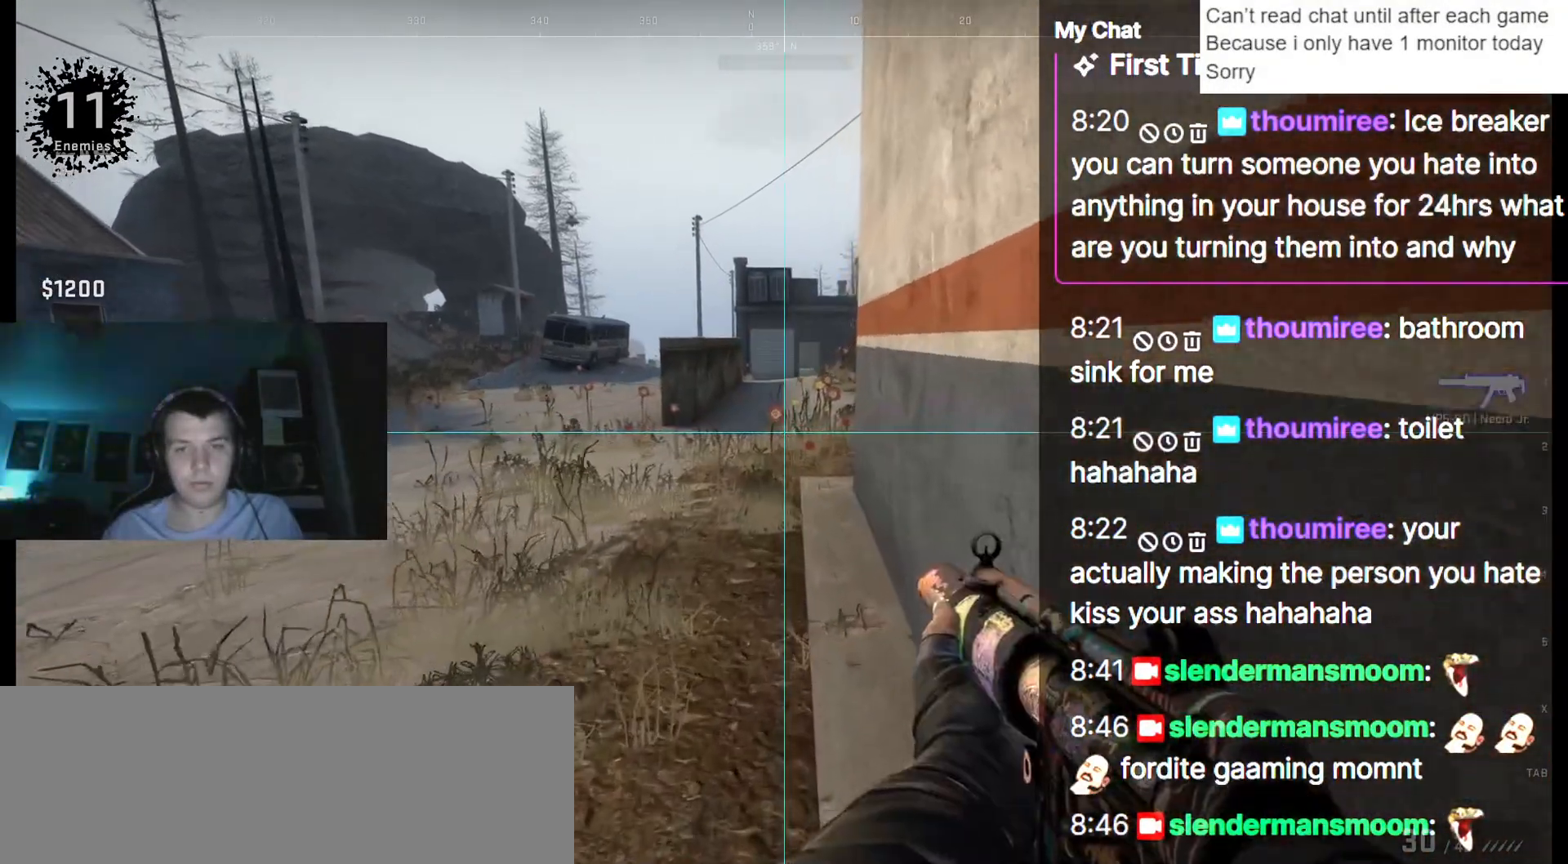
{"keys": ["shift_l", "w"], "events": []}
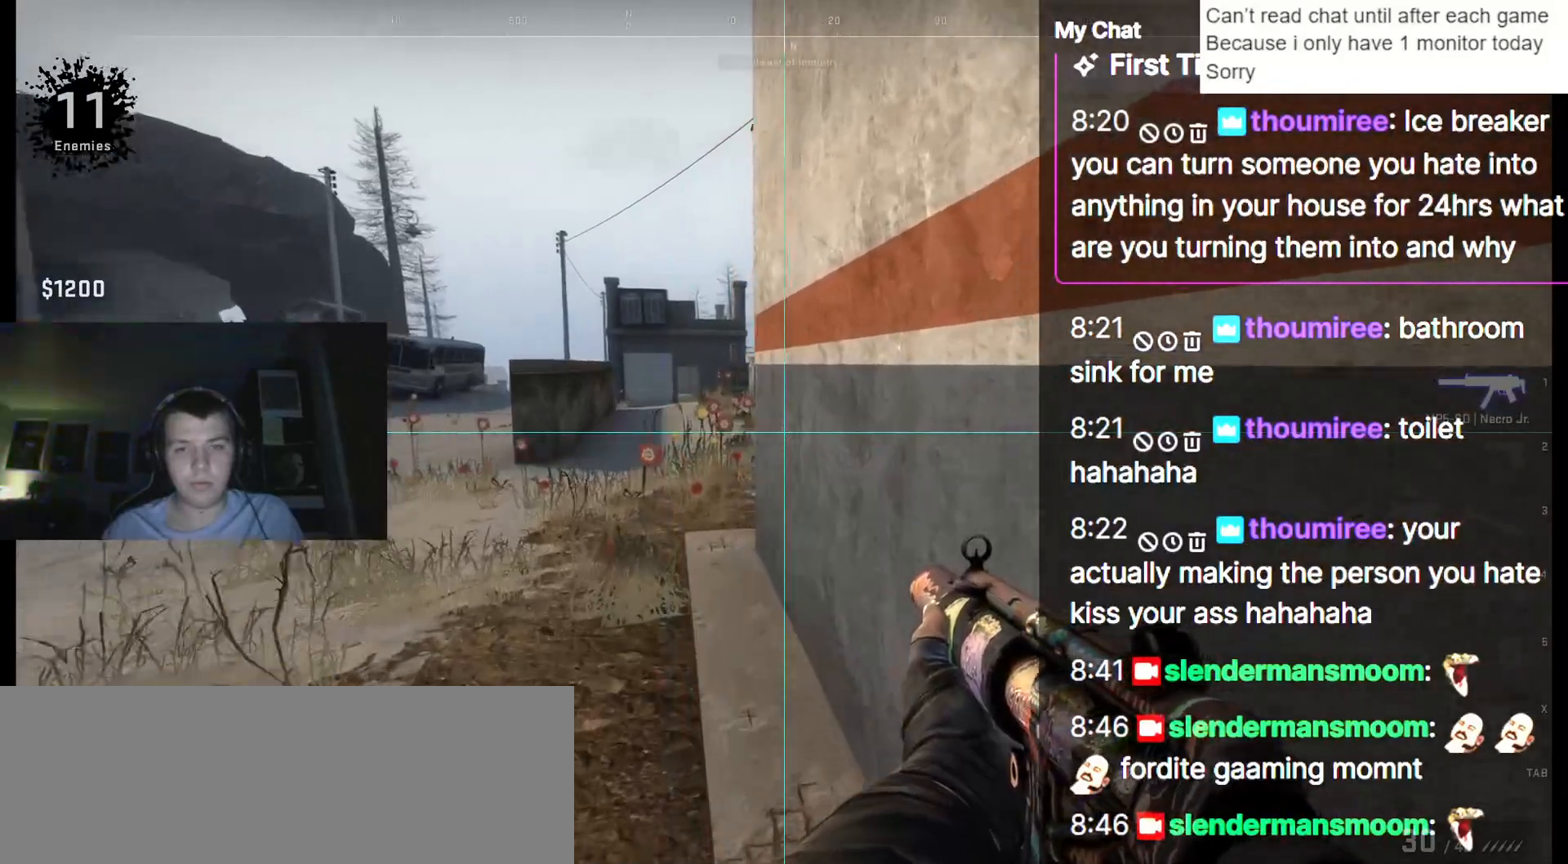
{"keys": ["d", "shift_l", "w"], "events": [[17, "a", "down"], [150, "a", "up"], [333, "d", "down"]]}
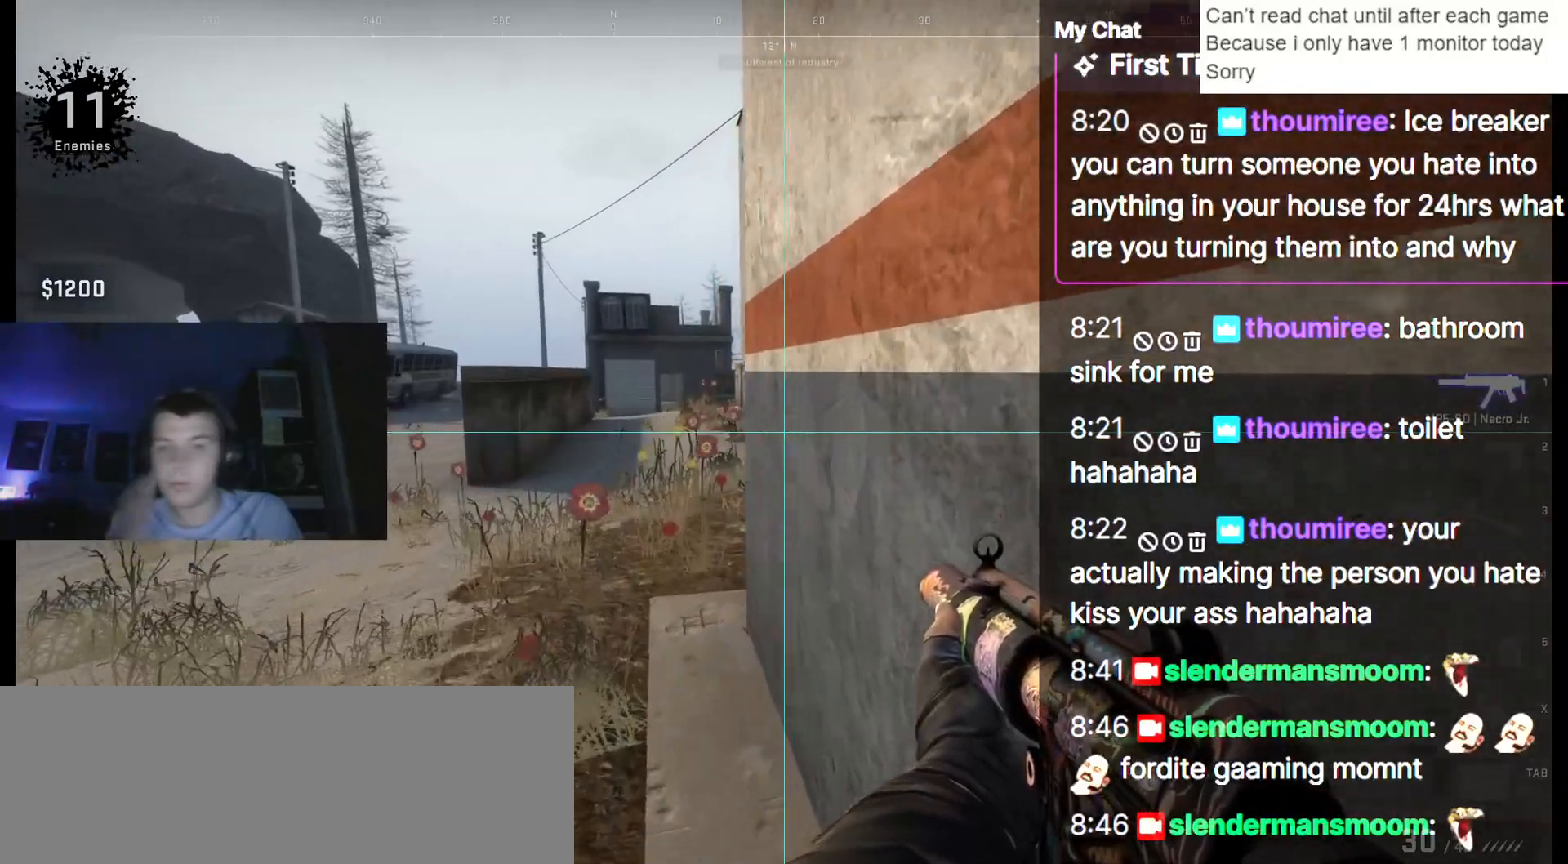
{"keys": ["shift_l", "w"], "events": [[17, "d", "up"]]}
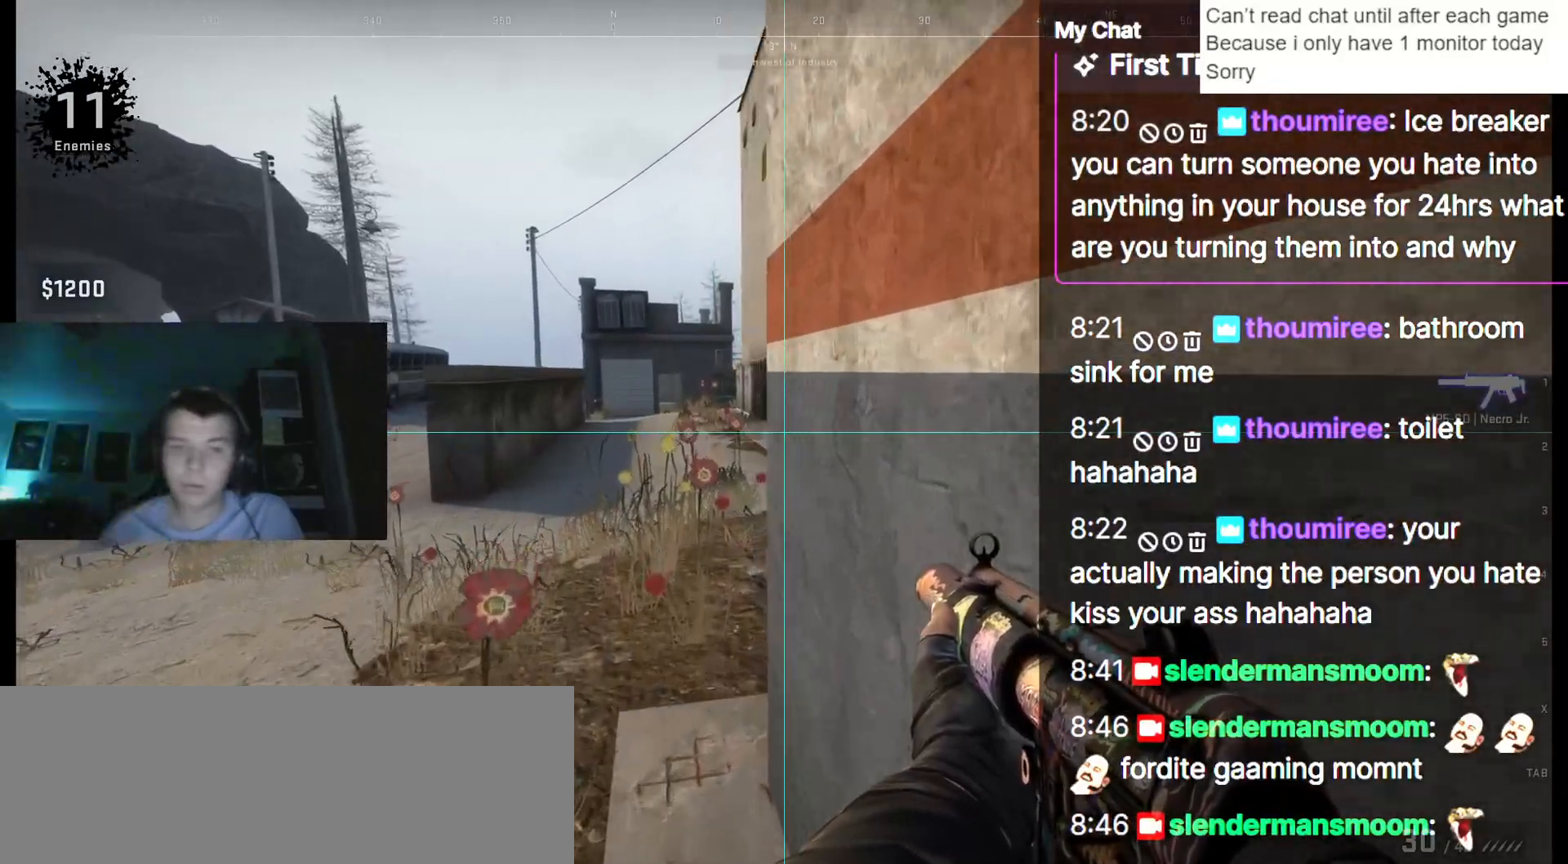
{"keys": ["a", "shift_l", "w"], "events": [[450, "a", "down"]]}
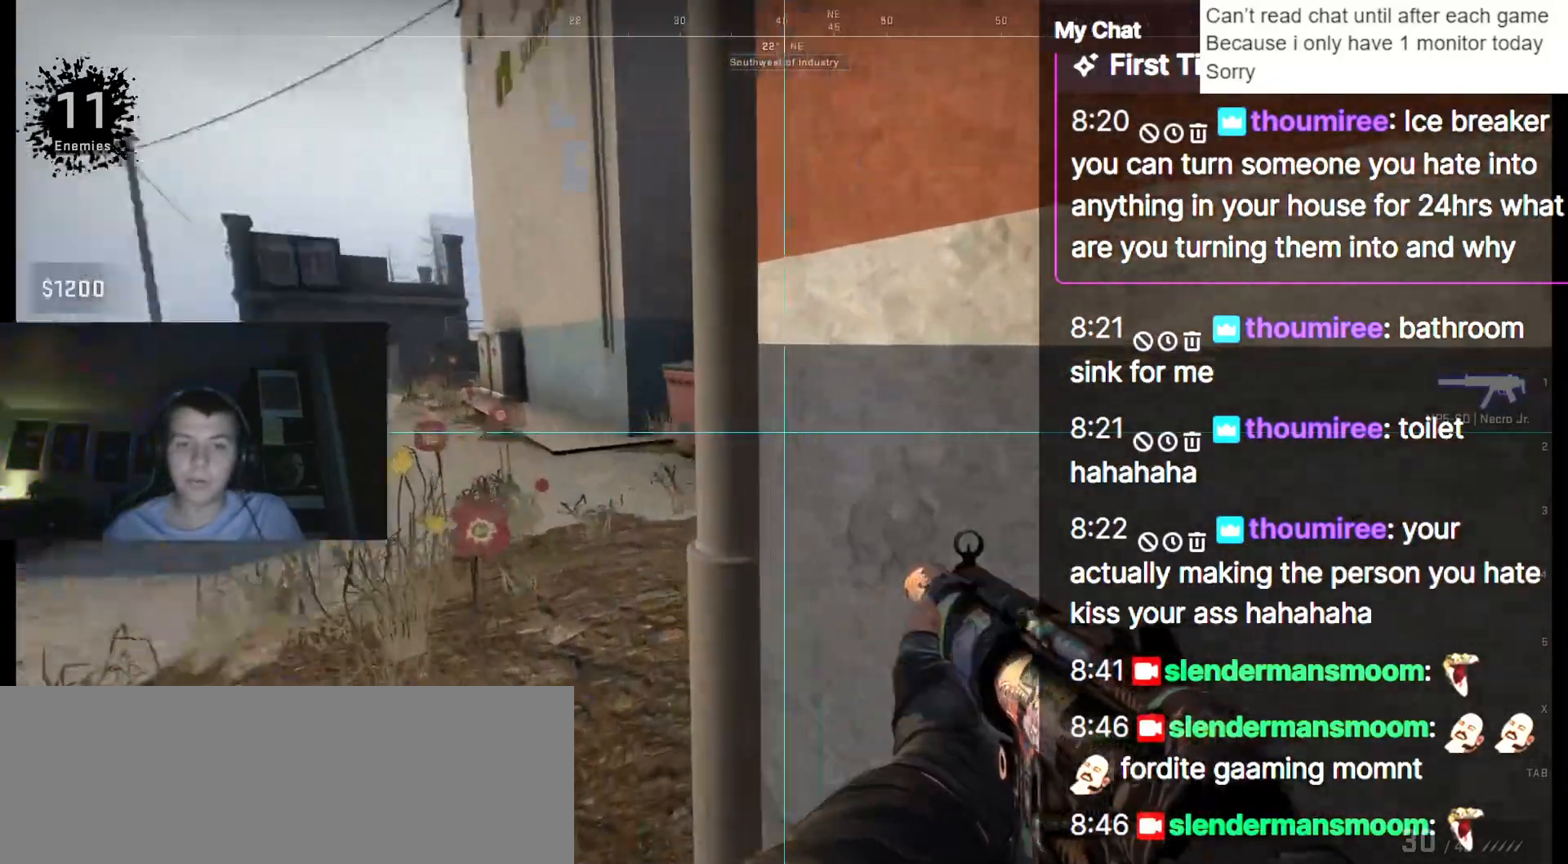
{"keys": ["a", "shift_l", "w"], "events": []}
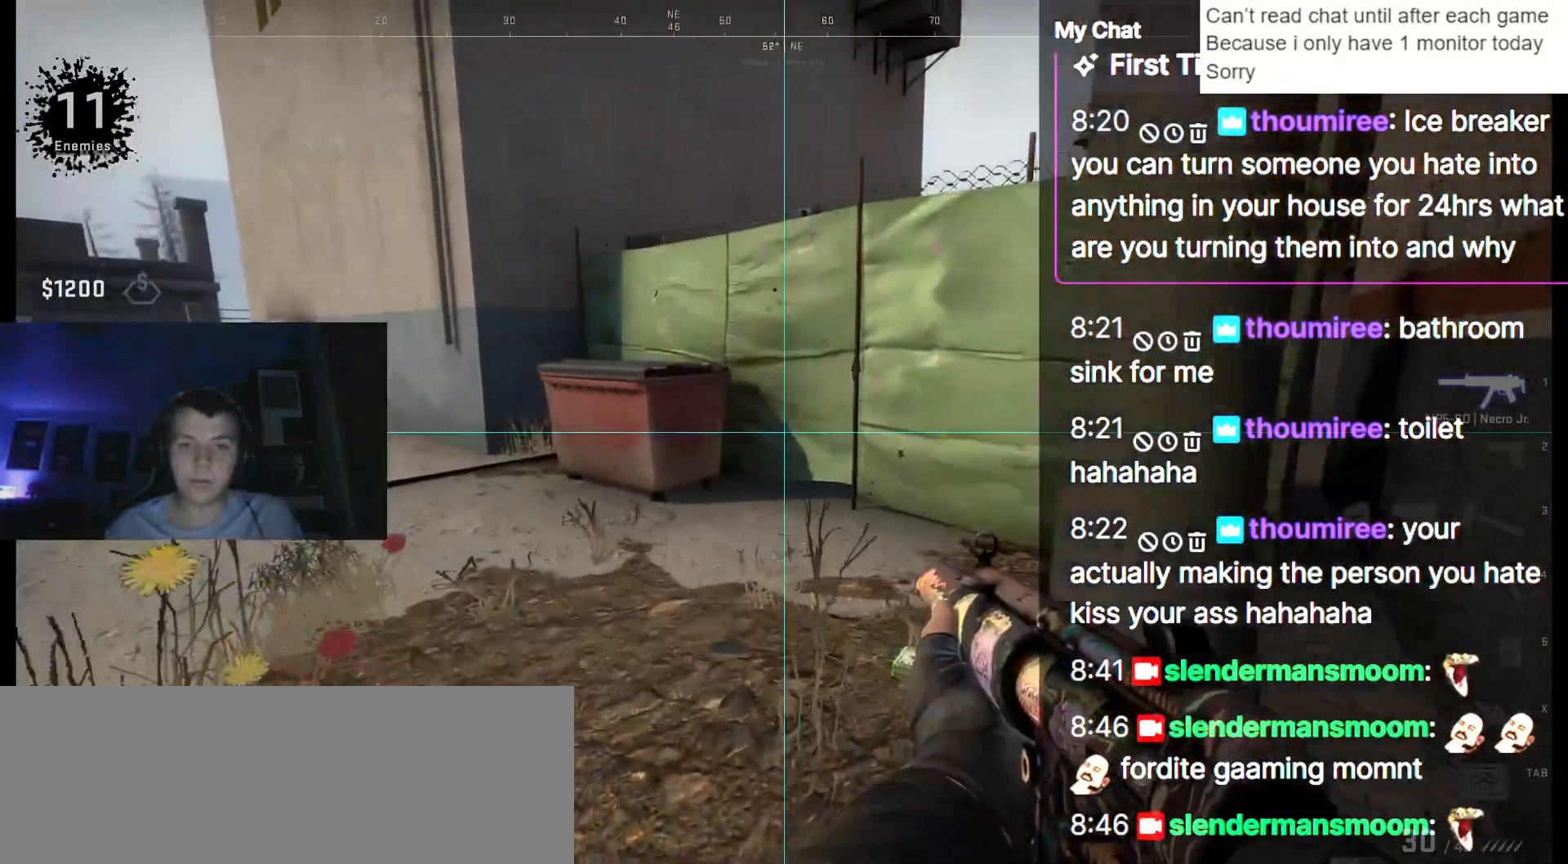
{"keys": ["d", "shift_l", "w"], "events": [[267, "a", "up"], [500, "d", "down"]]}
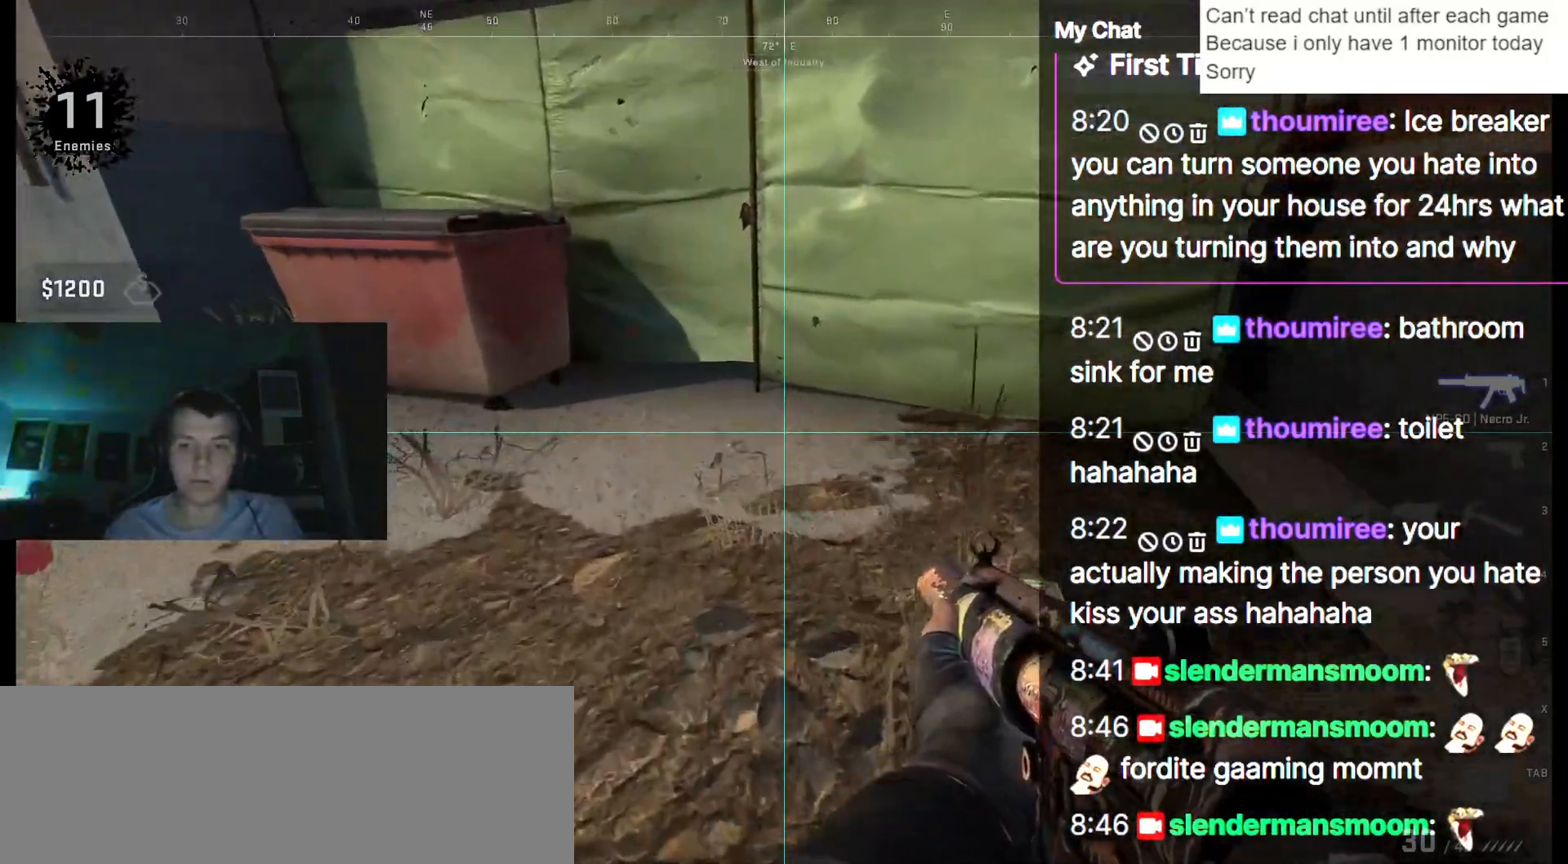
{"keys": ["d", "shift_l", "w"], "events": []}
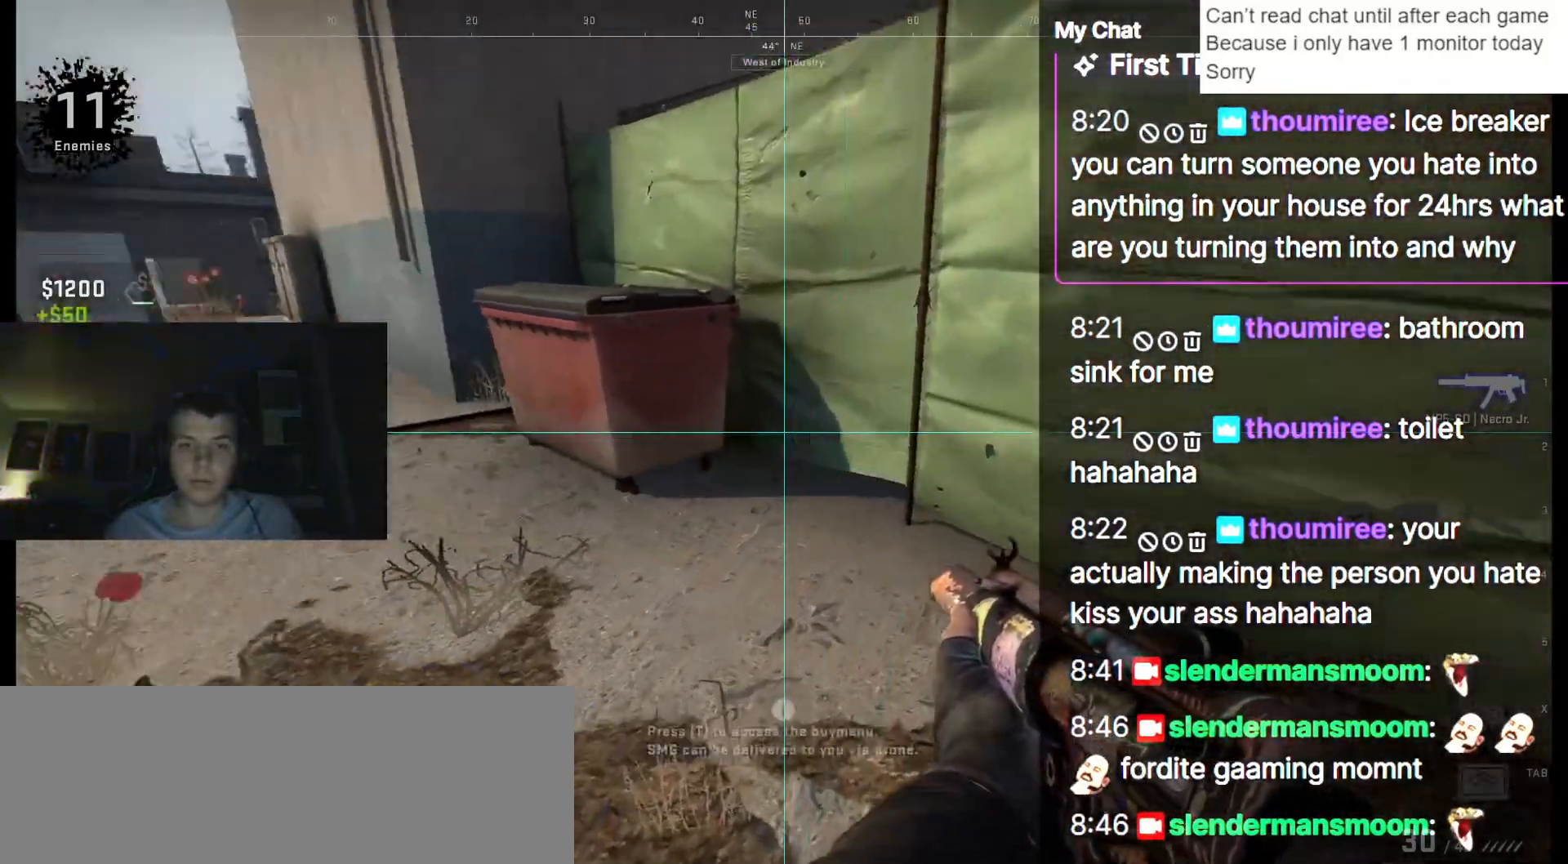
{"keys": ["a", "shift_l", "w"], "events": [[100, "d", "up"], [383, "a", "down"]]}
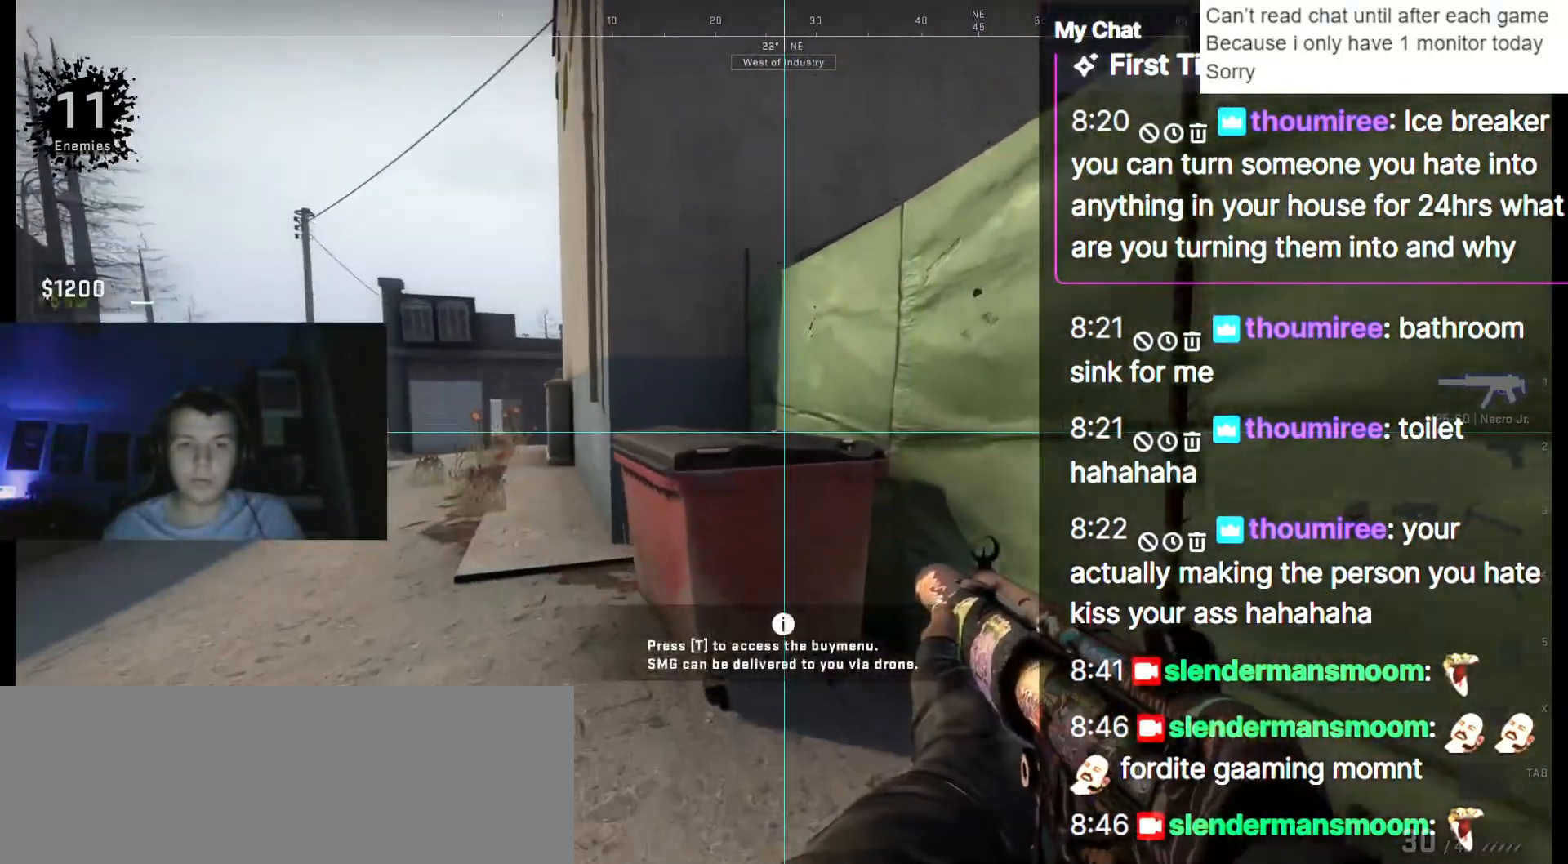
{"keys": ["shift_l", "w"], "events": [[383, "a", "up"]]}
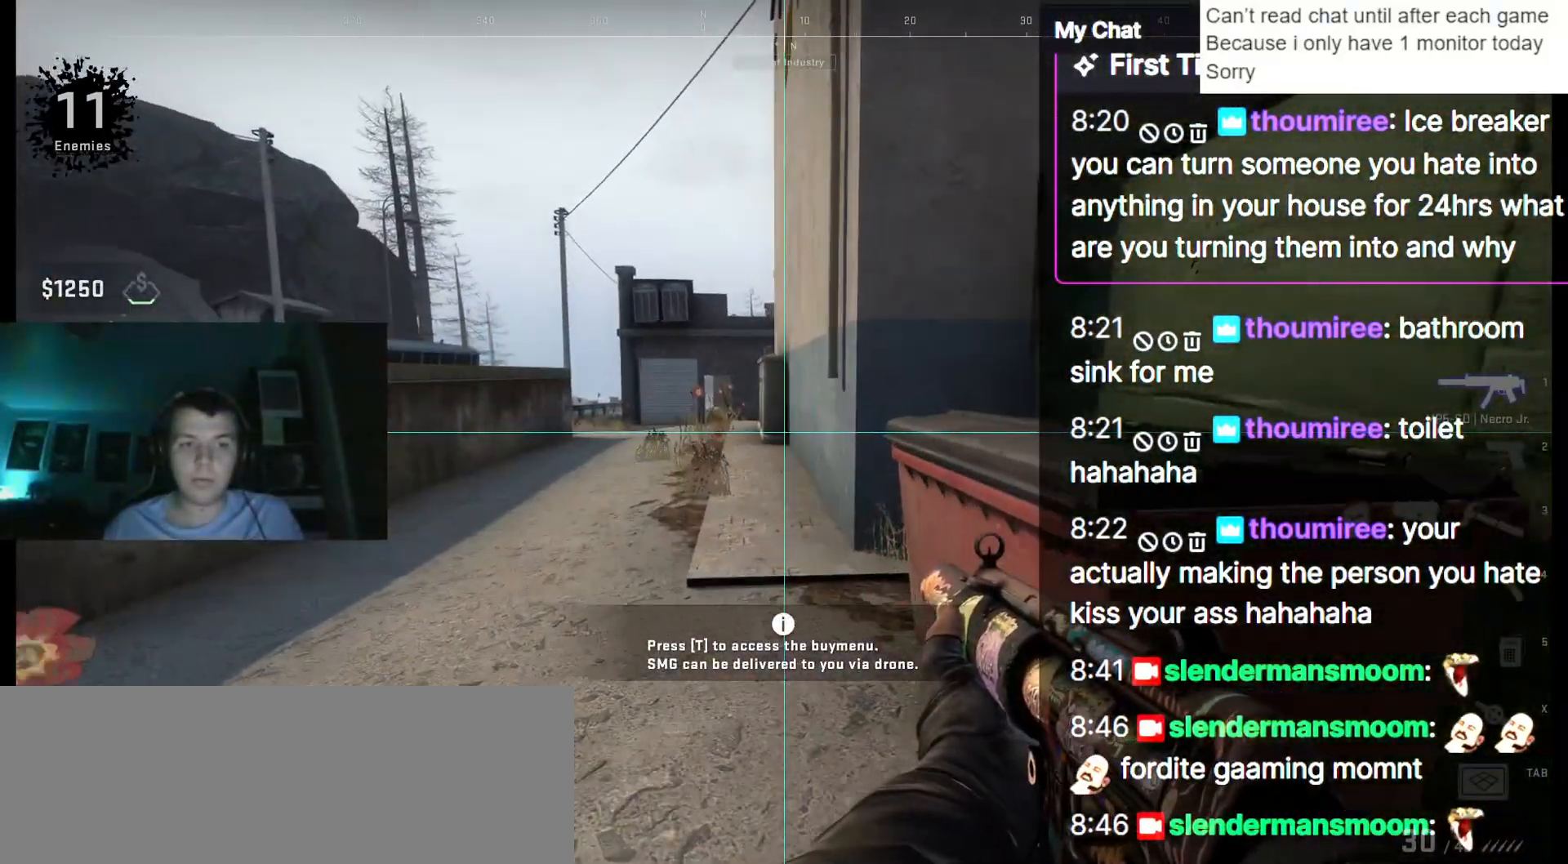
{"keys": [], "events": [[167, "shift_l", "up"], [267, "w", "up"], [350, "tab", "down"], [500, "tab", "up"]]}
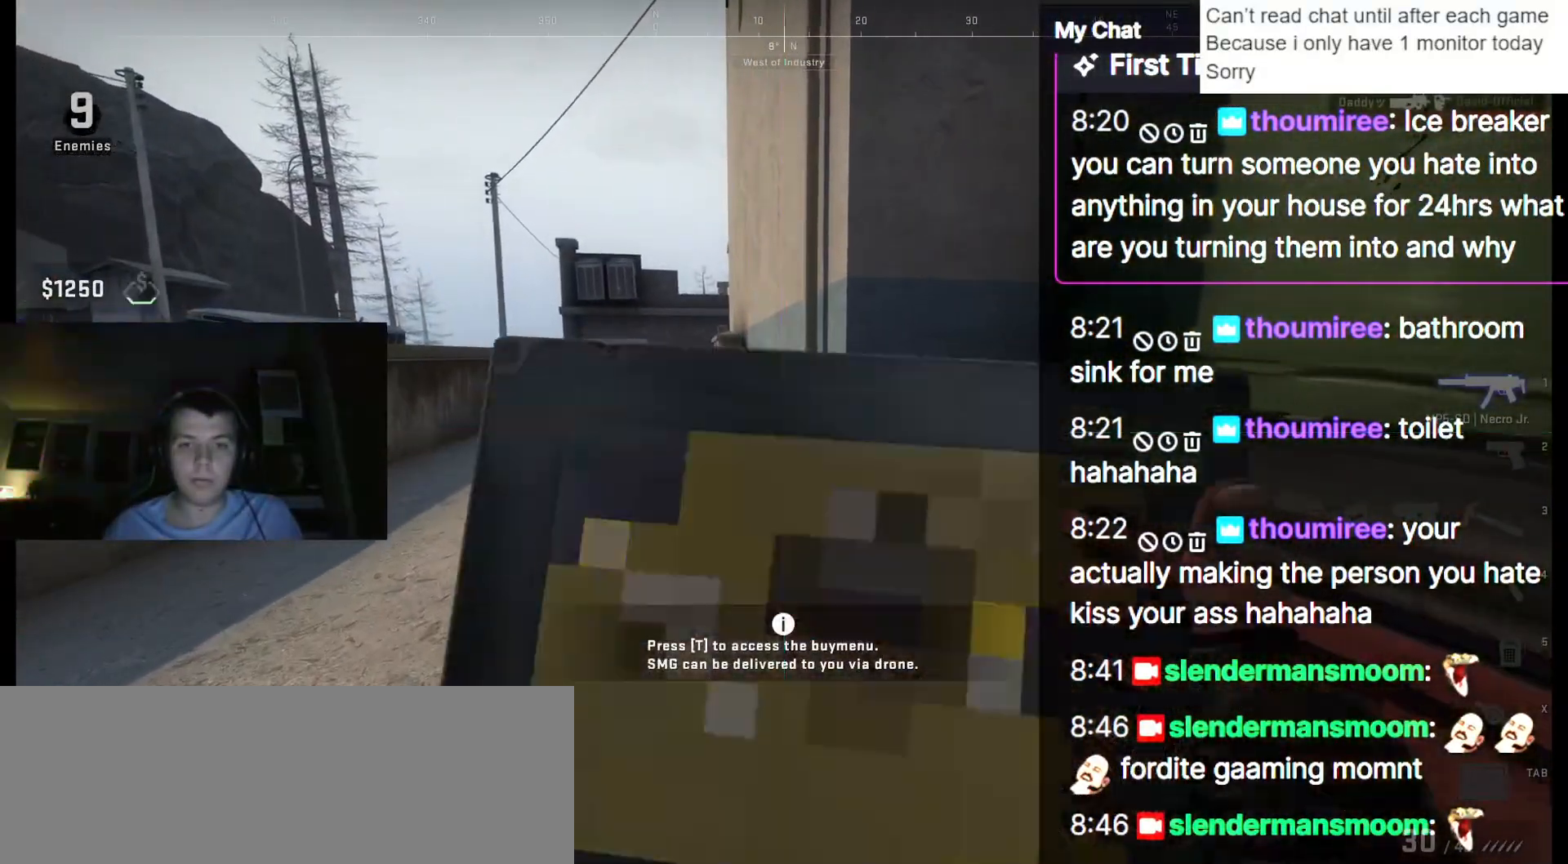
{"keys": [], "events": [[267, "tab", "down"], [367, "tab", "up"]]}
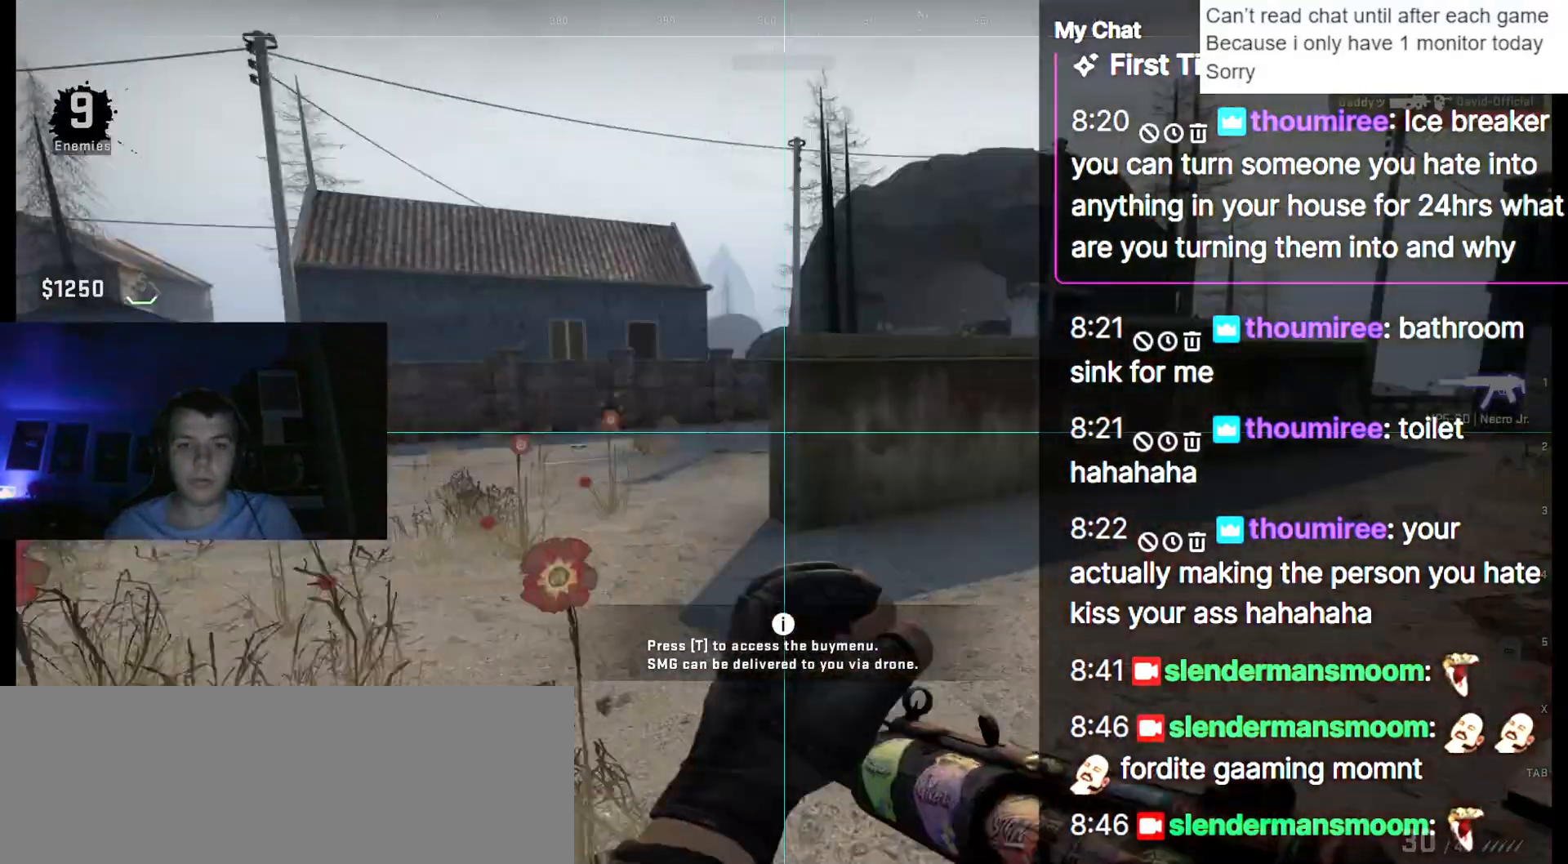
{"keys": ["a", "shift_l", "w"], "events": [[133, "w", "down"], [183, "shift_l", "down"], [367, "a", "down"]]}
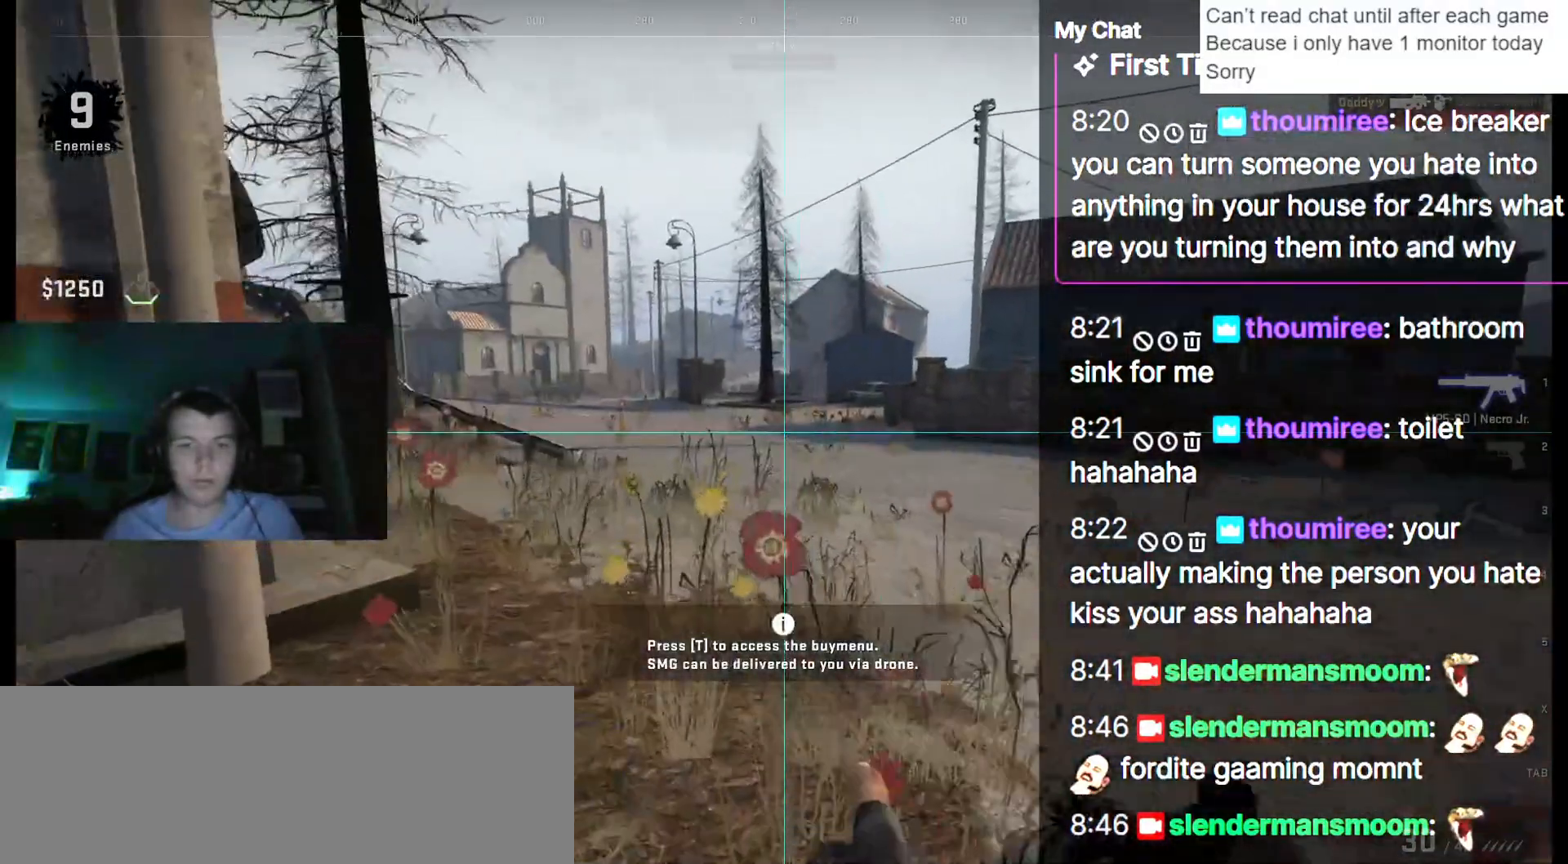
{"keys": ["d", "shift_l", "w"], "events": [[200, "a", "up"], [433, "d", "down"]]}
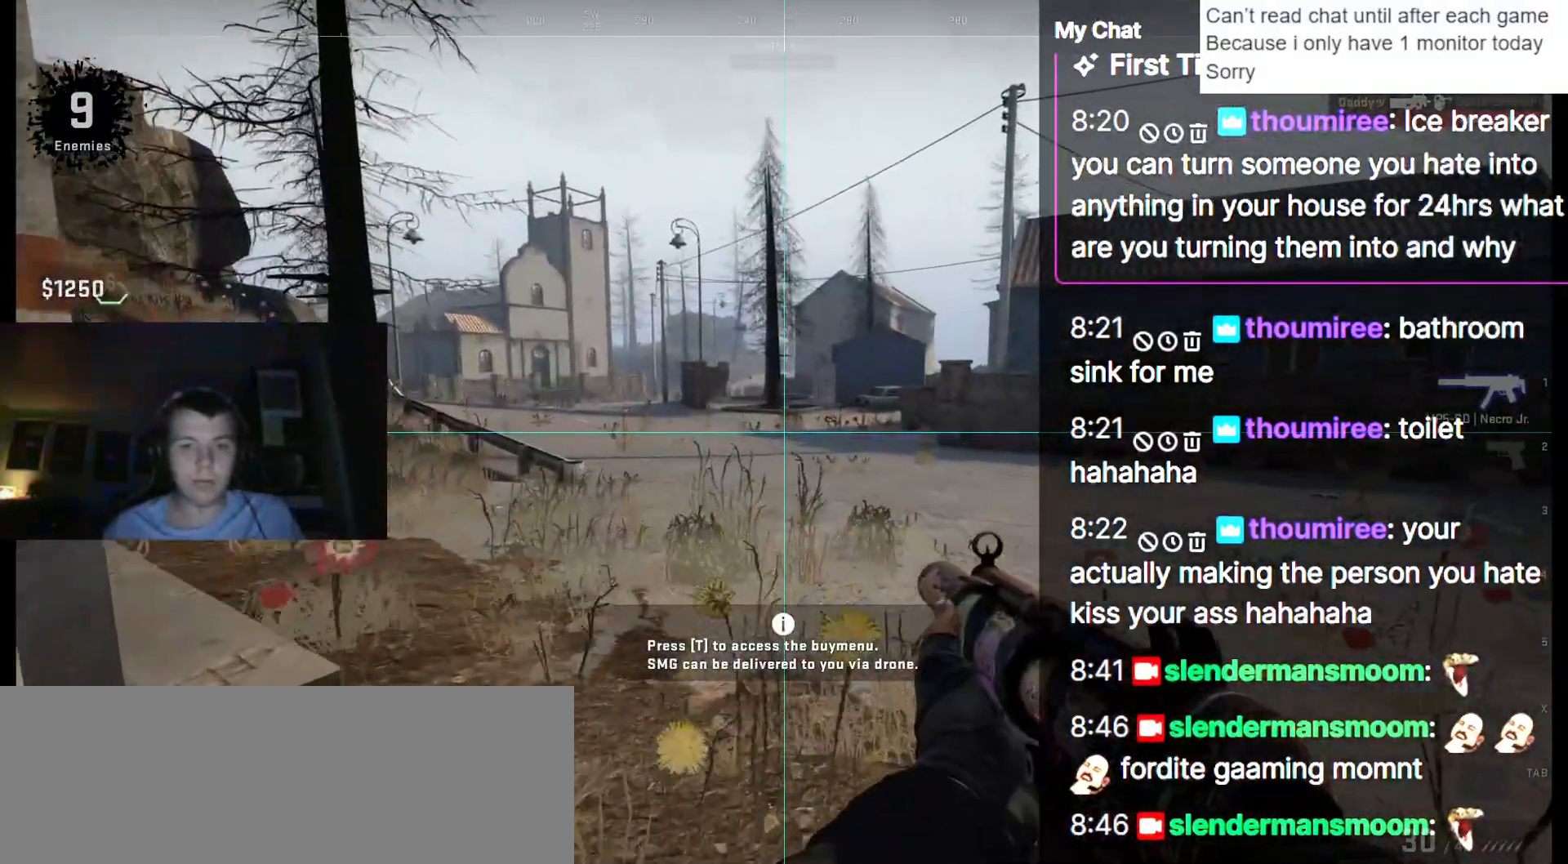
{"keys": ["d", "shift_l"], "events": [[17, "w", "up"]]}
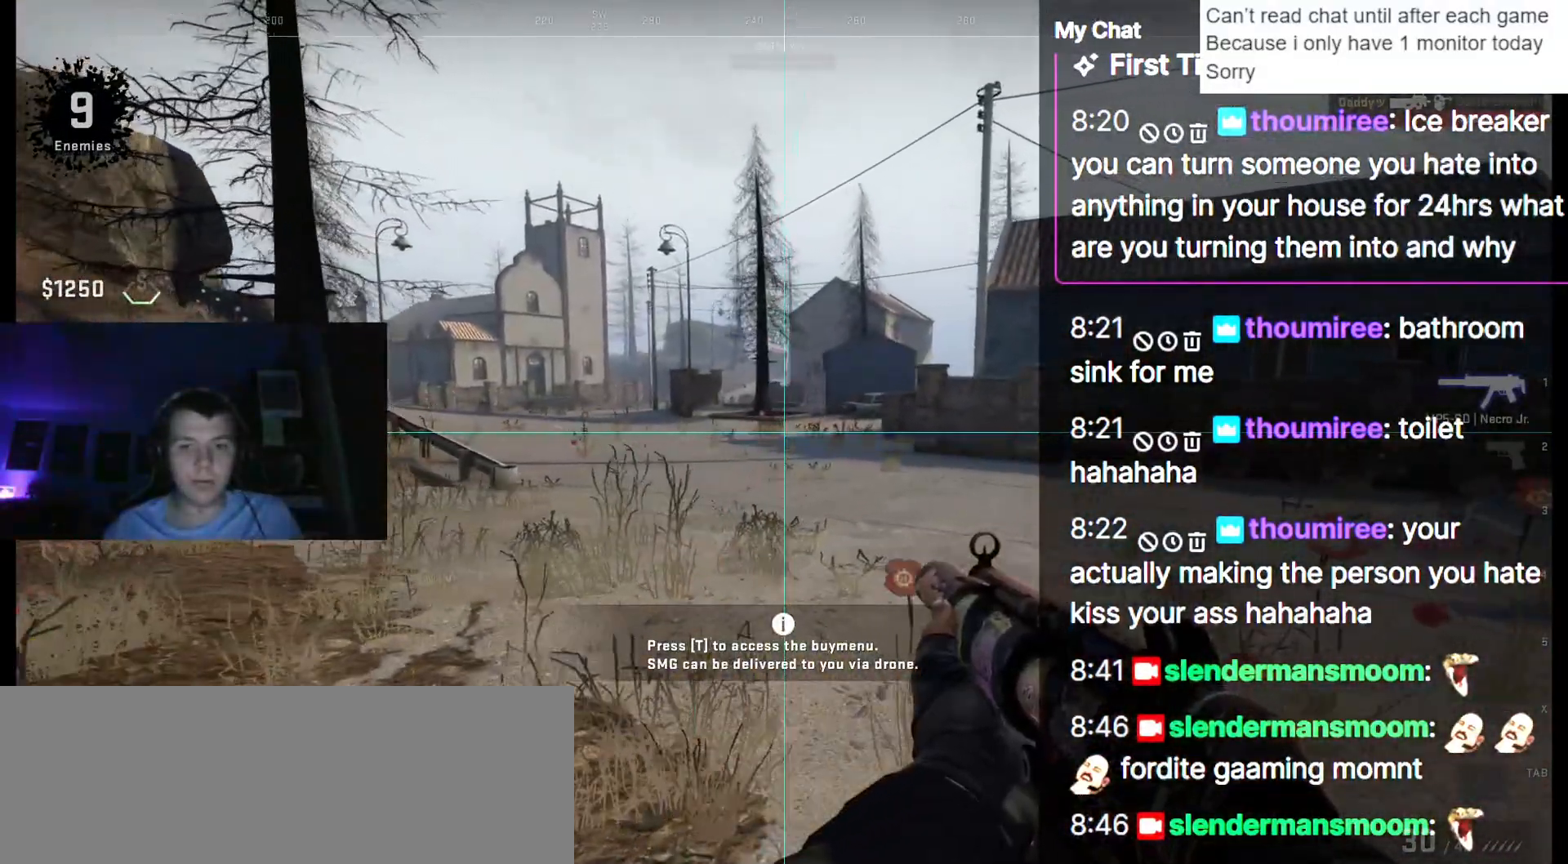
{"keys": ["d", "shift_l", "w"], "events": [[117, "w", "down"]]}
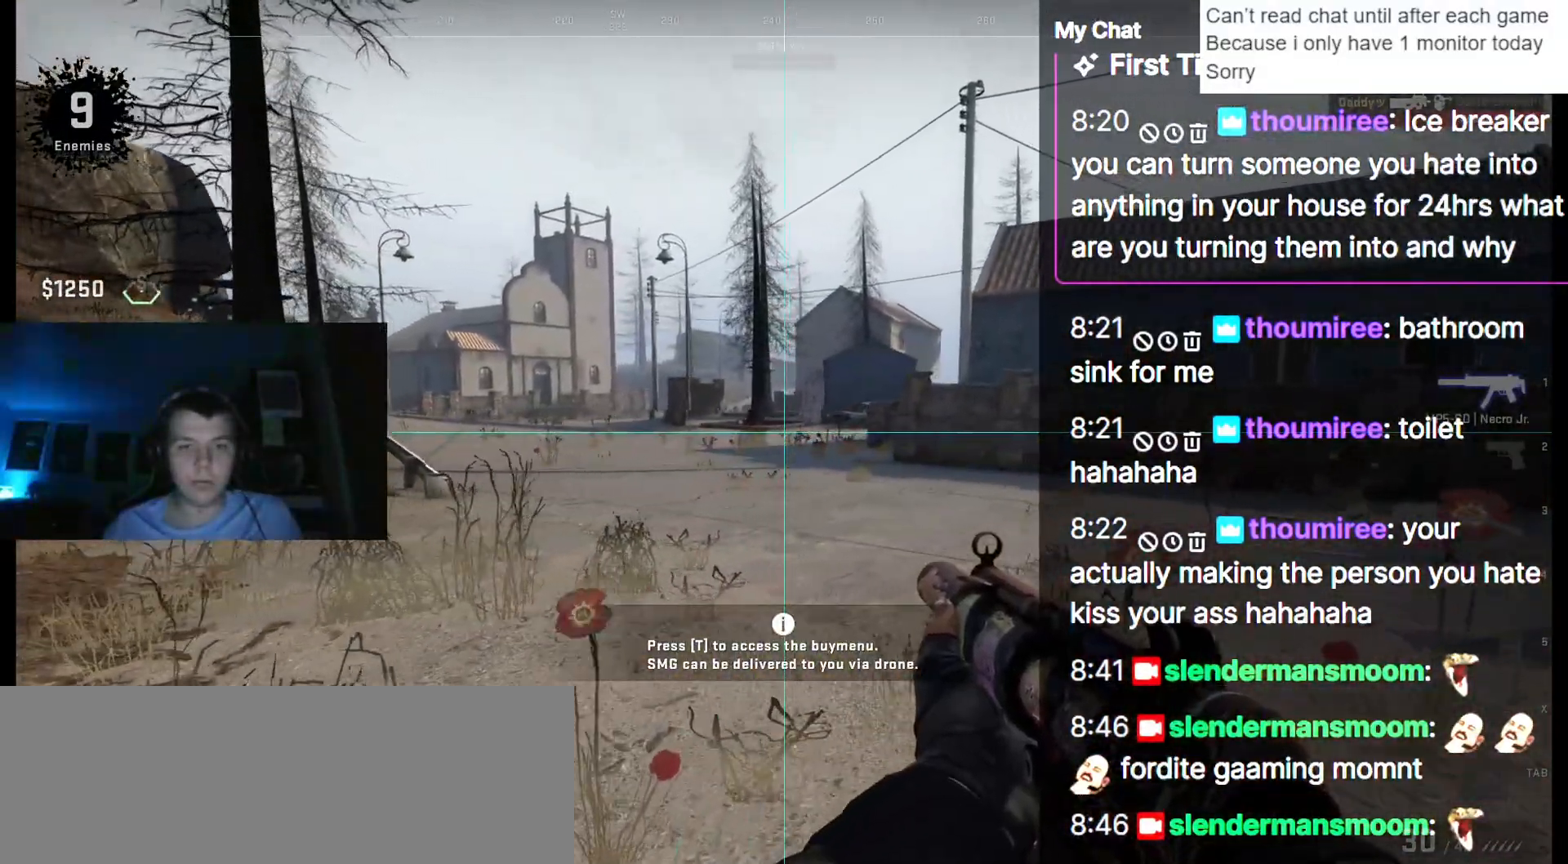
{"keys": ["shift_l", "w"], "events": [[133, "d", "up"]]}
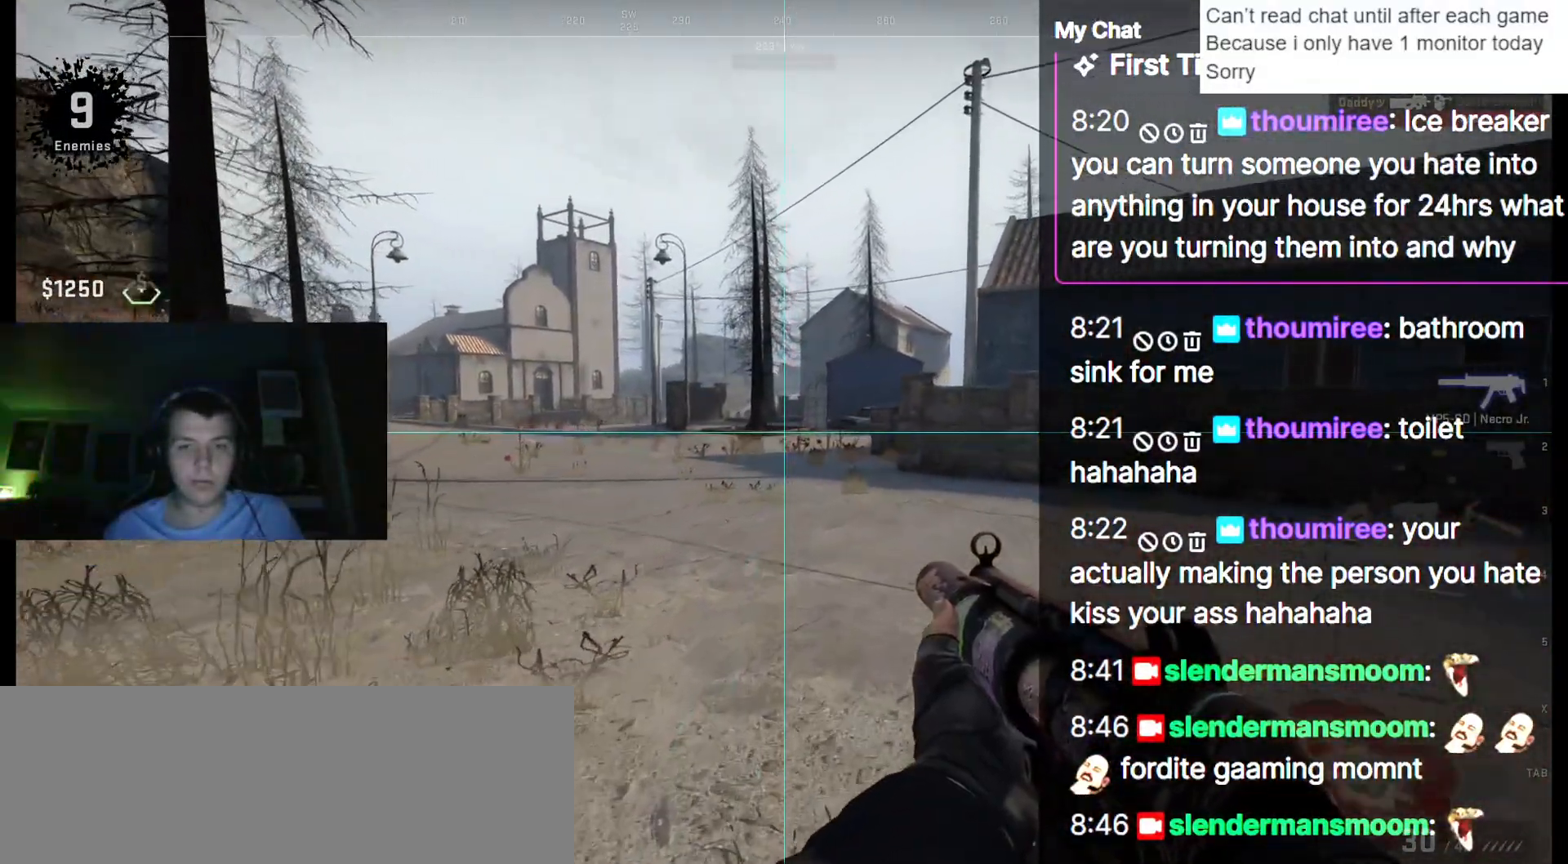
{"keys": ["d", "shift_l", "w"], "events": [[150, "d", "down"]]}
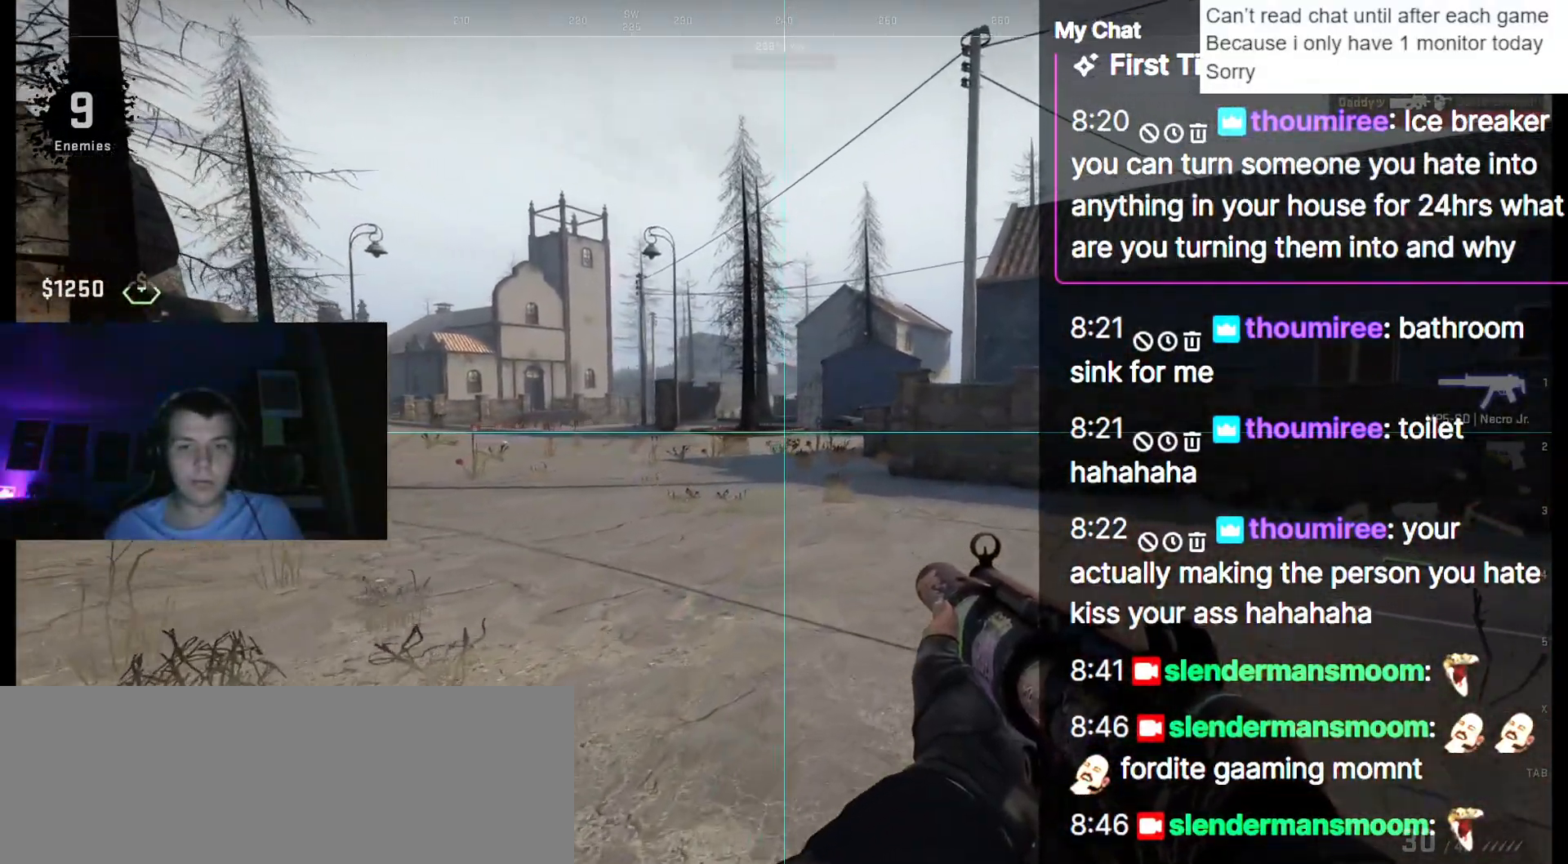
{"keys": ["shift_l", "w"], "events": [[200, "d", "up"]]}
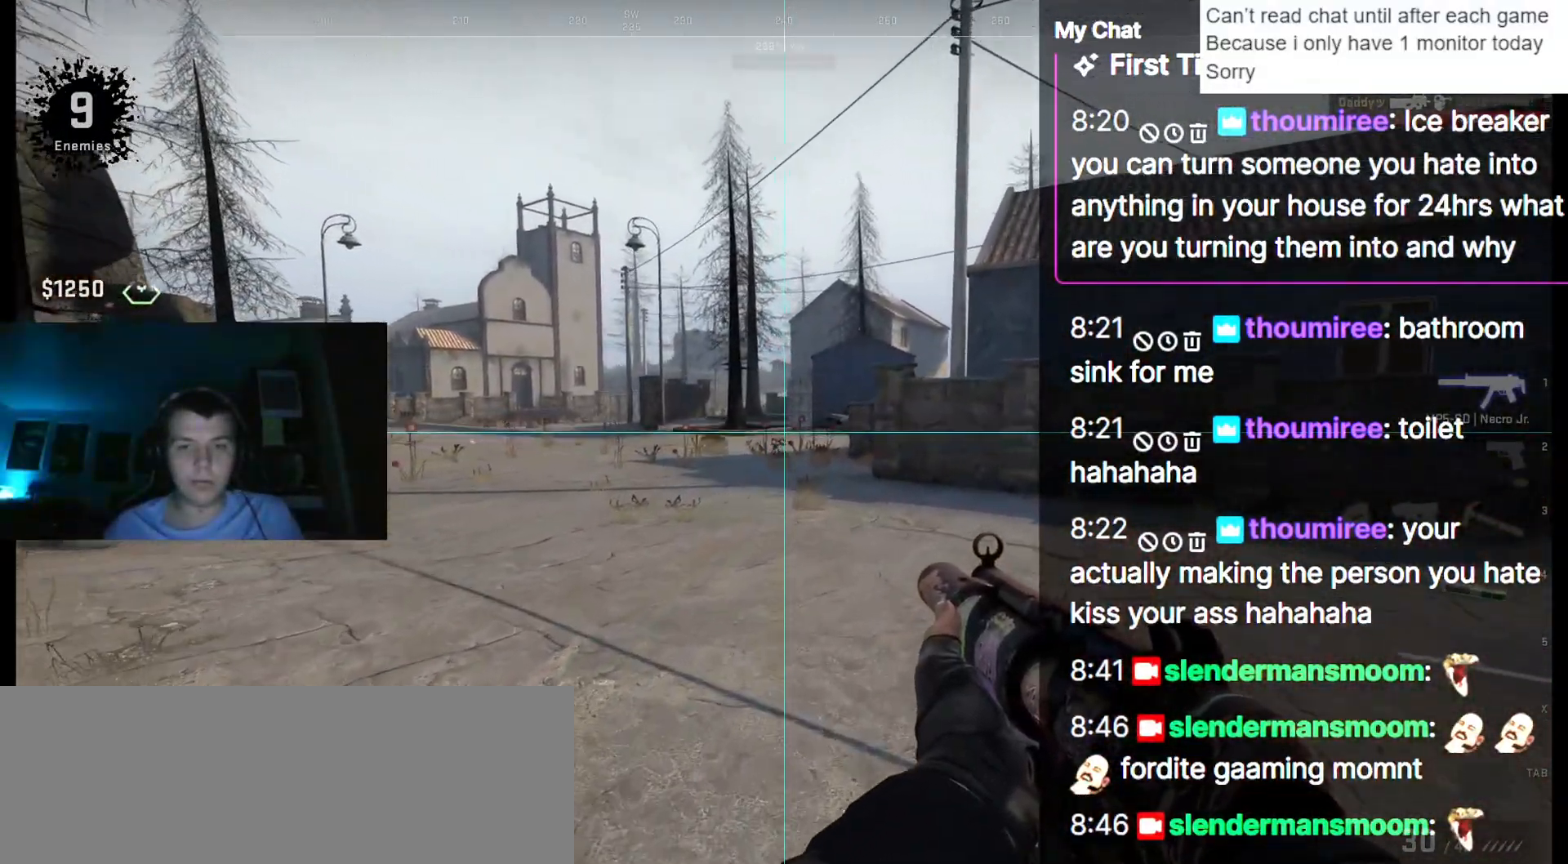
{"keys": ["a", "shift_l"], "events": [[217, "a", "down"], [350, "w", "up"]]}
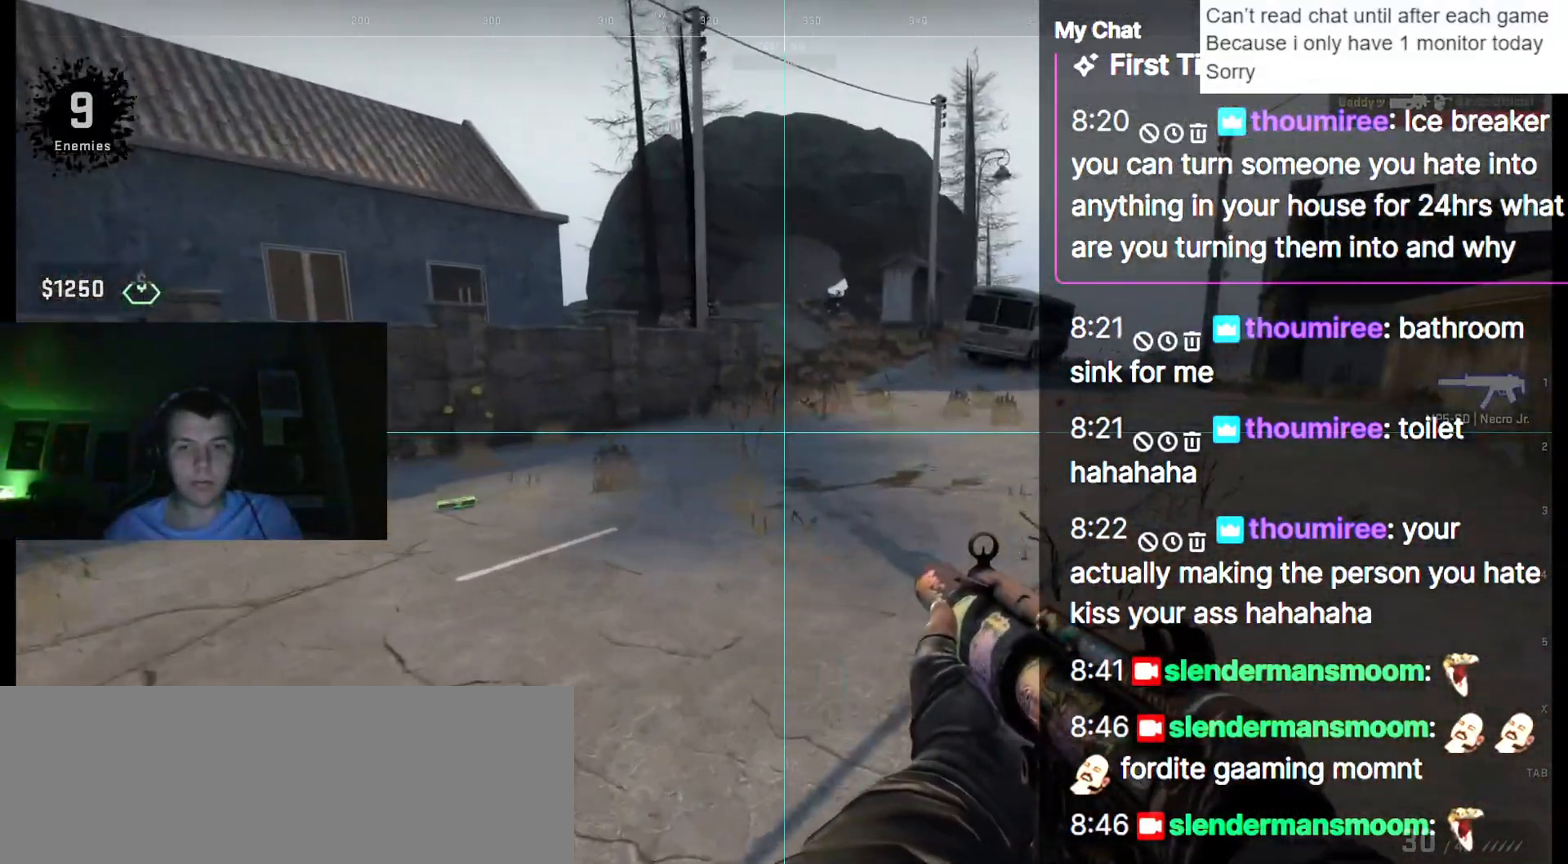
{"keys": ["a", "shift_l", "w"], "events": [[133, "w", "down"]]}
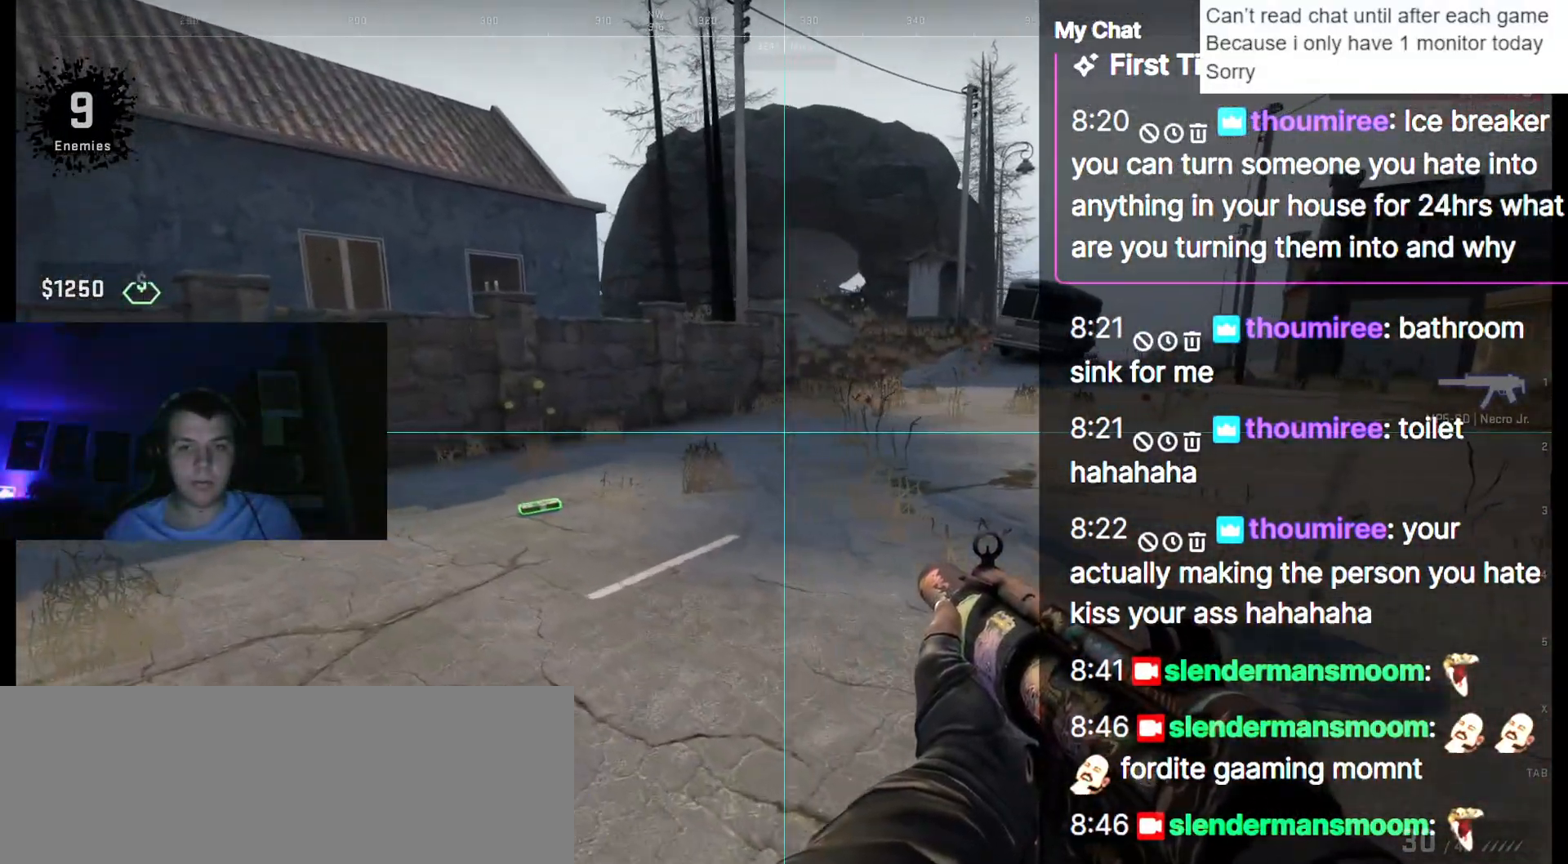
{"keys": ["a", "shift_l", "w"], "events": []}
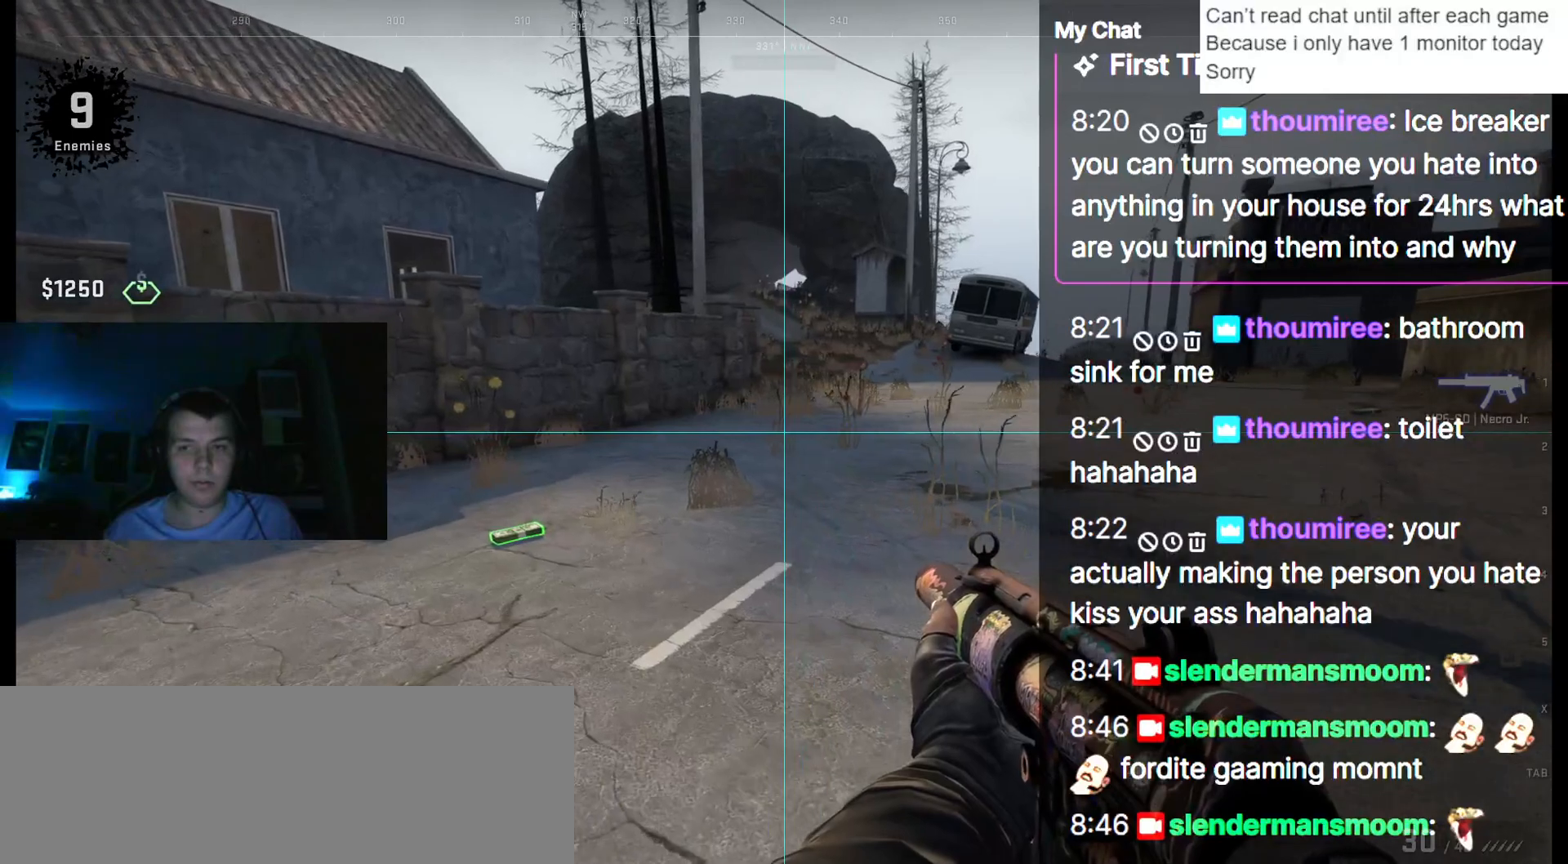
{"keys": ["a", "shift_l", "w"], "events": []}